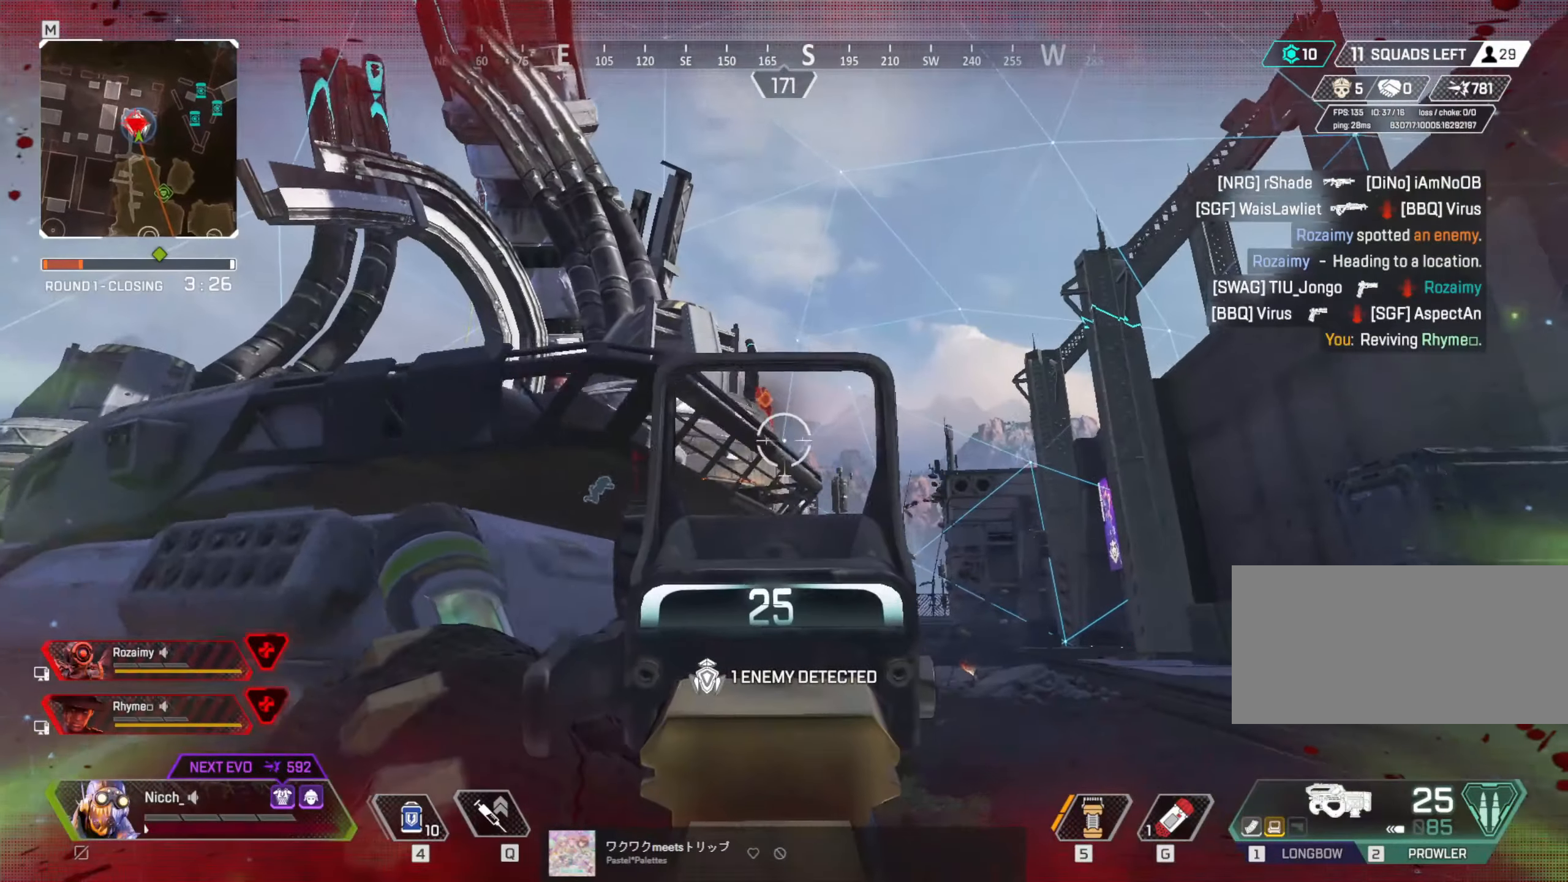
Gameplay with keyboard and mouse; each line is a JSON object with the keys and mouse buttons held at the frame after it. "events" lists presses ("down") and releases ("up") of "a", "ctrl", "d", "e", "f", "q", "r", "s", "shift", "space", "tab", "w", "mouse_left", "mouse_wheel", "mouse_right", "mouse_mb4" and "mouse_mb5" between this image and that frame as [ms after this image, input, new state], when the widget could be followed in between. "mouse_left", "mouse_wheel", "mouse_right", "mouse_mb4", "mouse_mb5" = the "left", "wheel", "right", "mb4", "mb5" buttons of the "mouse" list. No other keys are recorded. "wheel" means that the mouse wheel is clicked or scrolled. Mouse movement is not recorded.
{"keys": ["a", "ctrl"], "mouse": ["right"], "events": [[116, "mouse_left", "down"], [250, "a", "down"], [300, "d", "up"], [316, "mouse_left", "up"], [450, "ctrl", "down"]]}
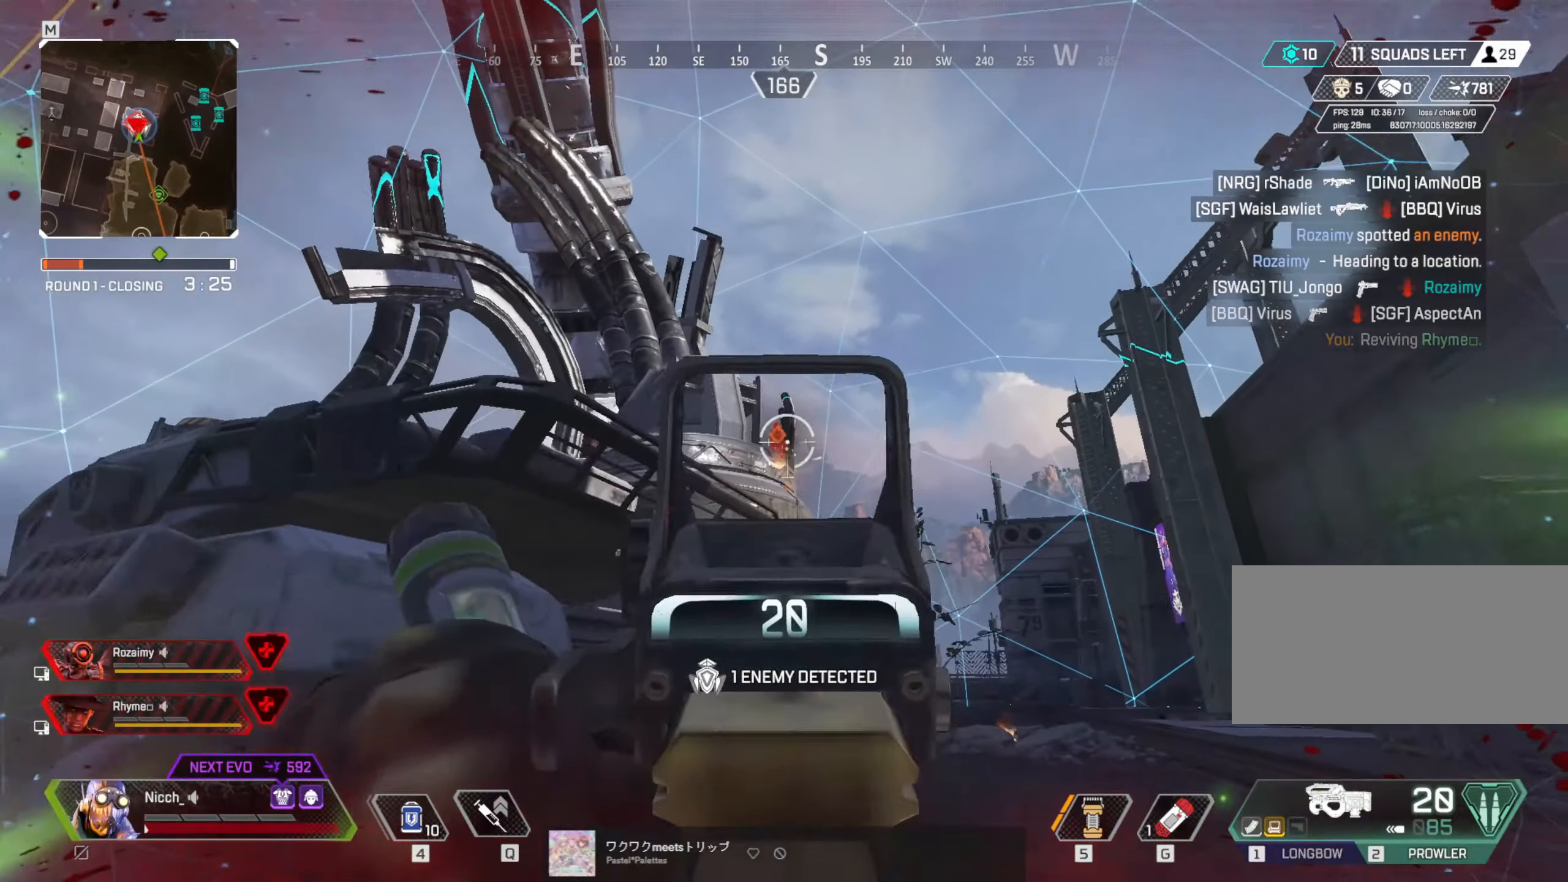
{"keys": ["a", "ctrl"], "mouse": [], "events": [[16, "d", "down"], [16, "mouse_left", "down"], [116, "d", "up"], [150, "ctrl", "up"], [250, "ctrl", "down"], [266, "mouse_left", "up"], [416, "mouse_right", "up"]]}
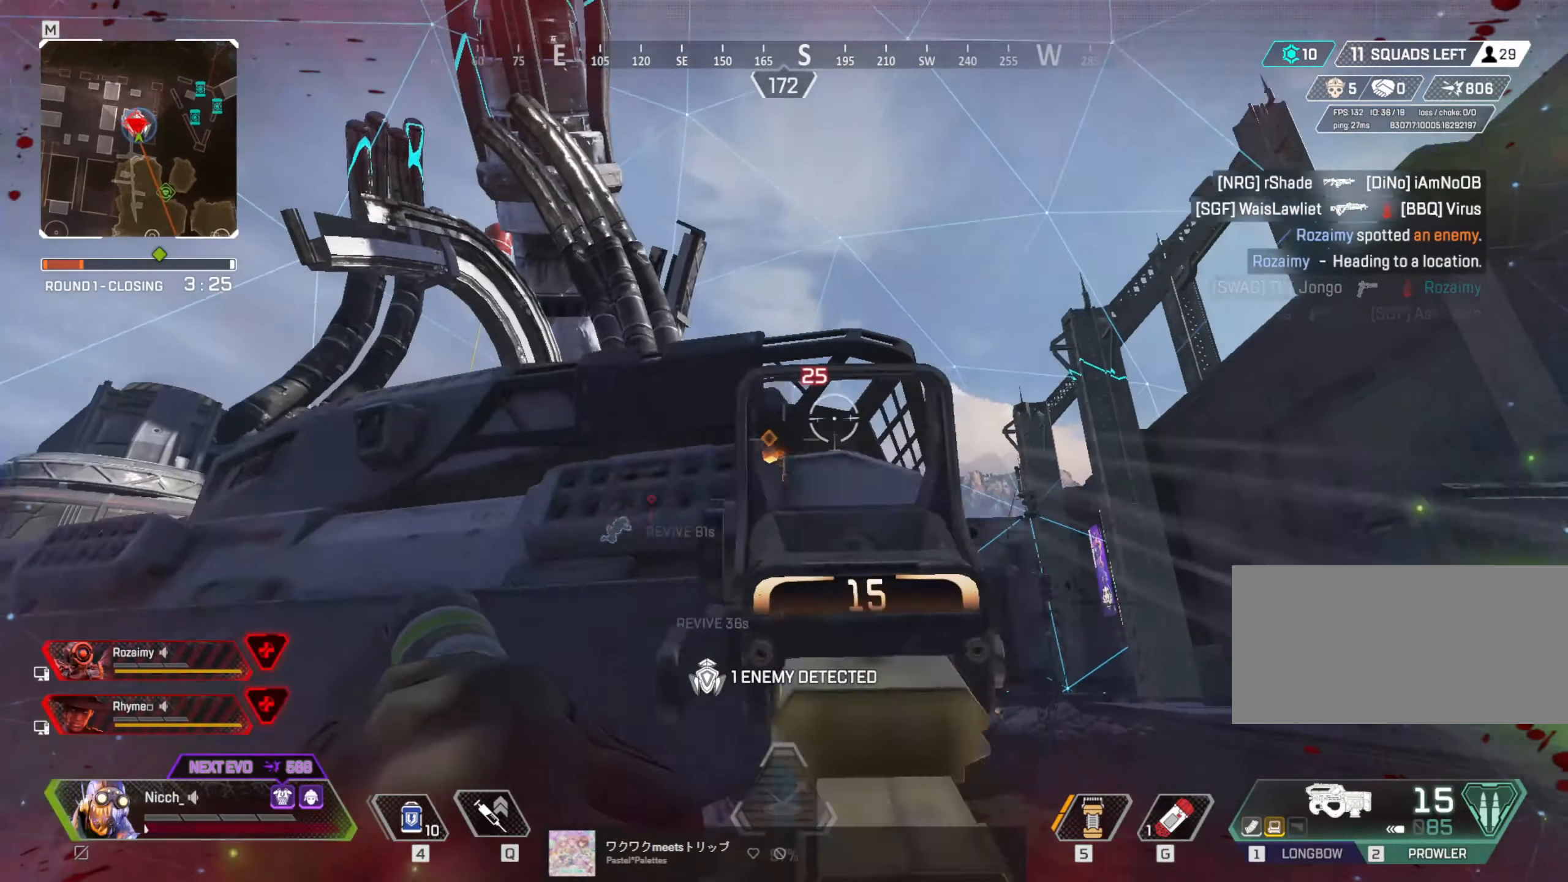
{"keys": ["a", "ctrl"], "mouse": [], "events": [[16, "ctrl", "up"], [66, "d", "down"], [100, "a", "up"], [266, "a", "down"], [300, "ctrl", "down"], [316, "d", "up"]]}
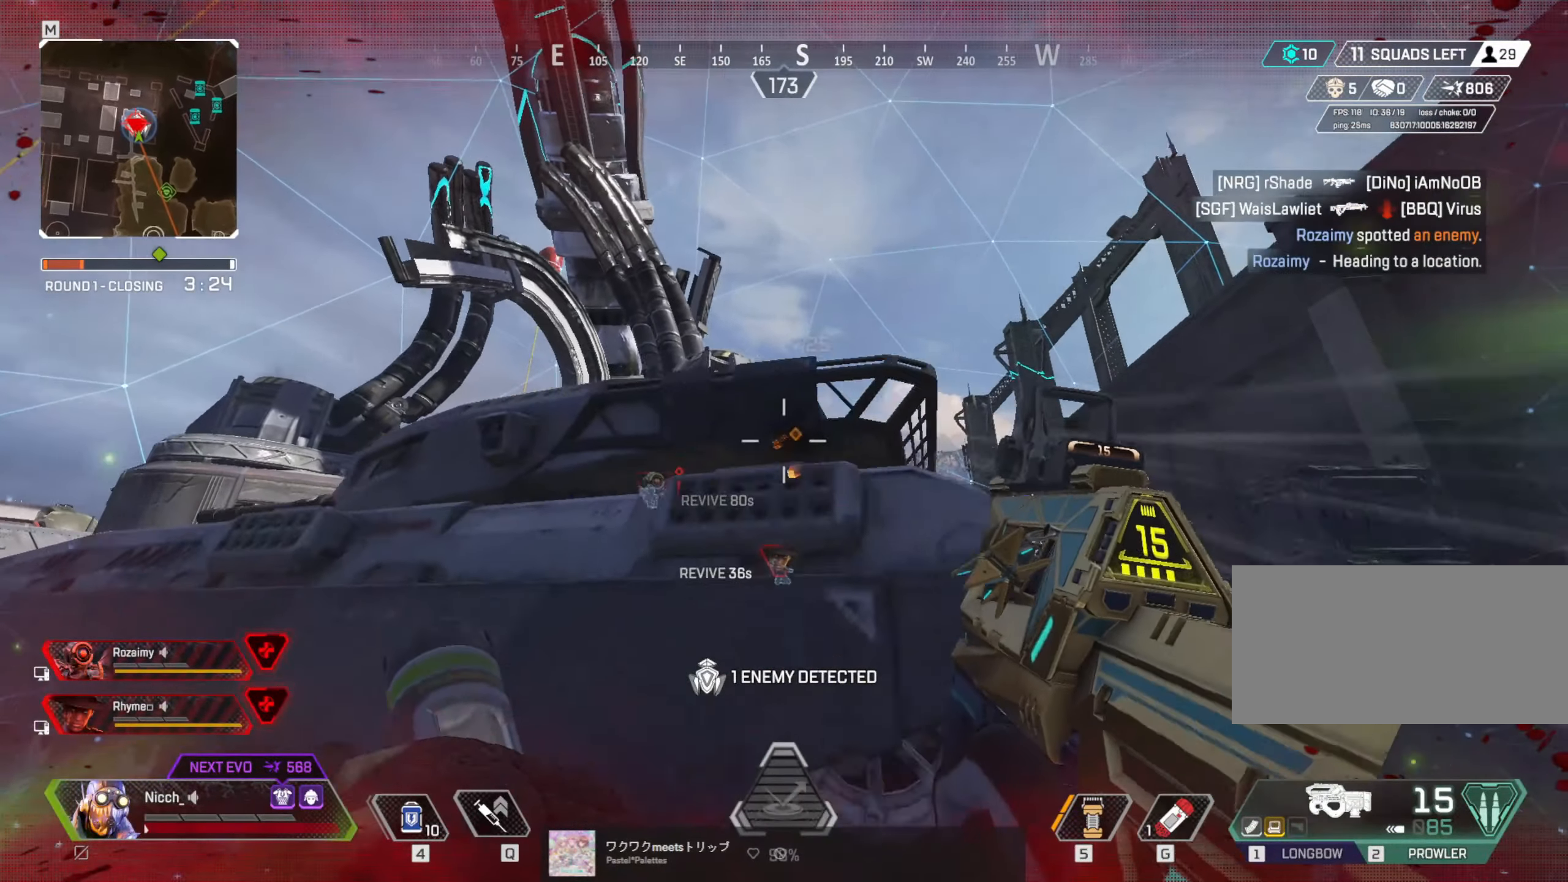
{"keys": ["ctrl", "d"], "mouse": [], "events": [[66, "w", "down"], [250, "a", "up"], [266, "ctrl", "up"], [266, "d", "down"], [266, "w", "up"], [466, "ctrl", "down"]]}
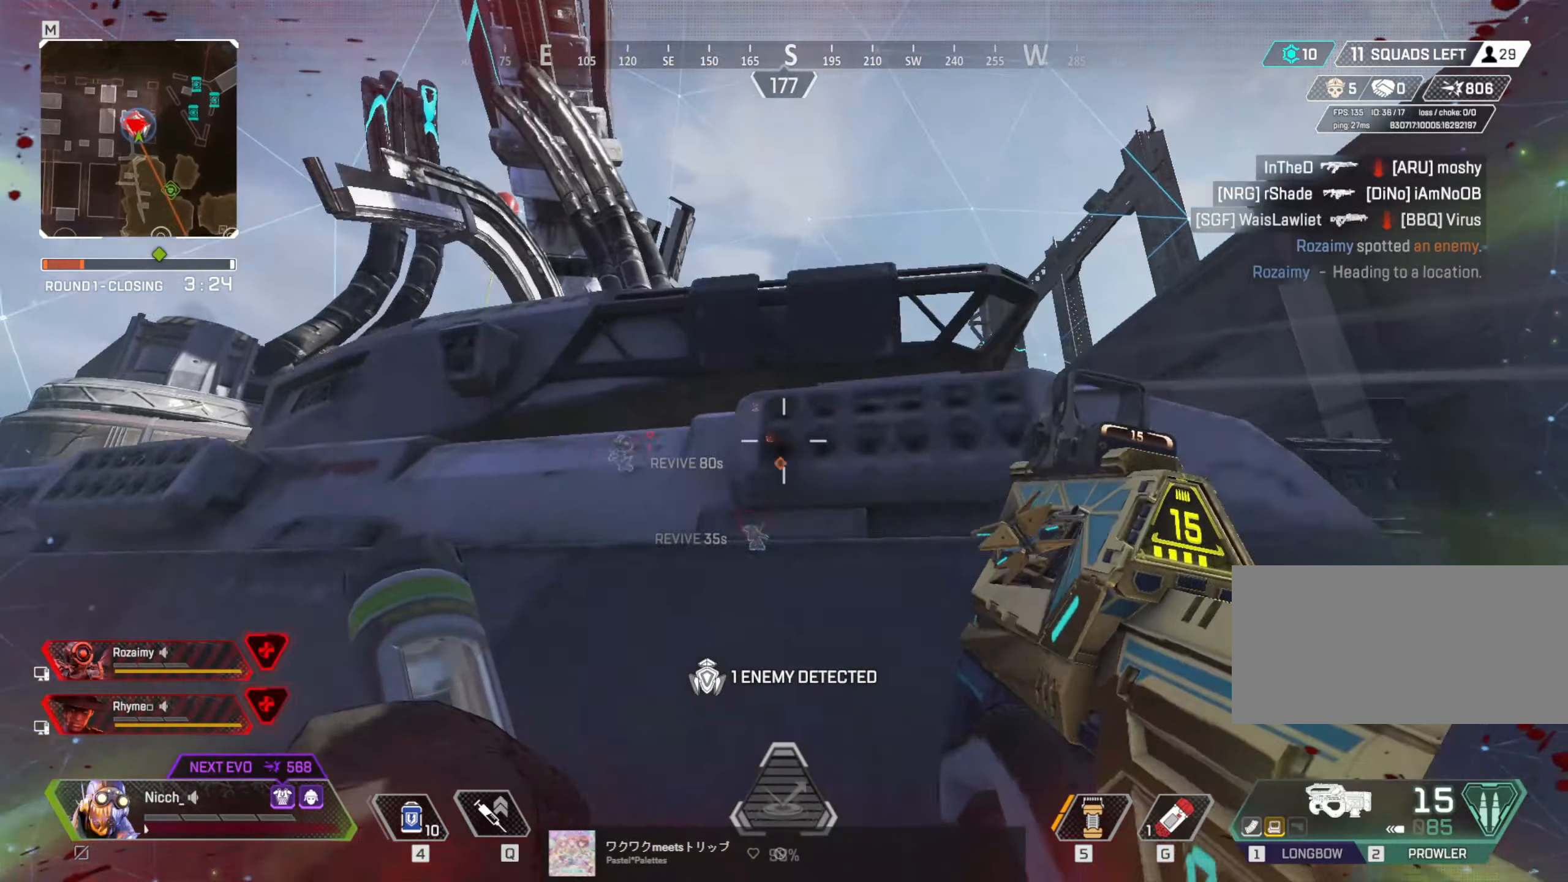
{"keys": ["a"], "mouse": ["right"], "events": [[66, "ctrl", "up"], [116, "ctrl", "down"], [216, "ctrl", "up"], [400, "mouse_right", "down"], [450, "a", "down"], [466, "d", "up"]]}
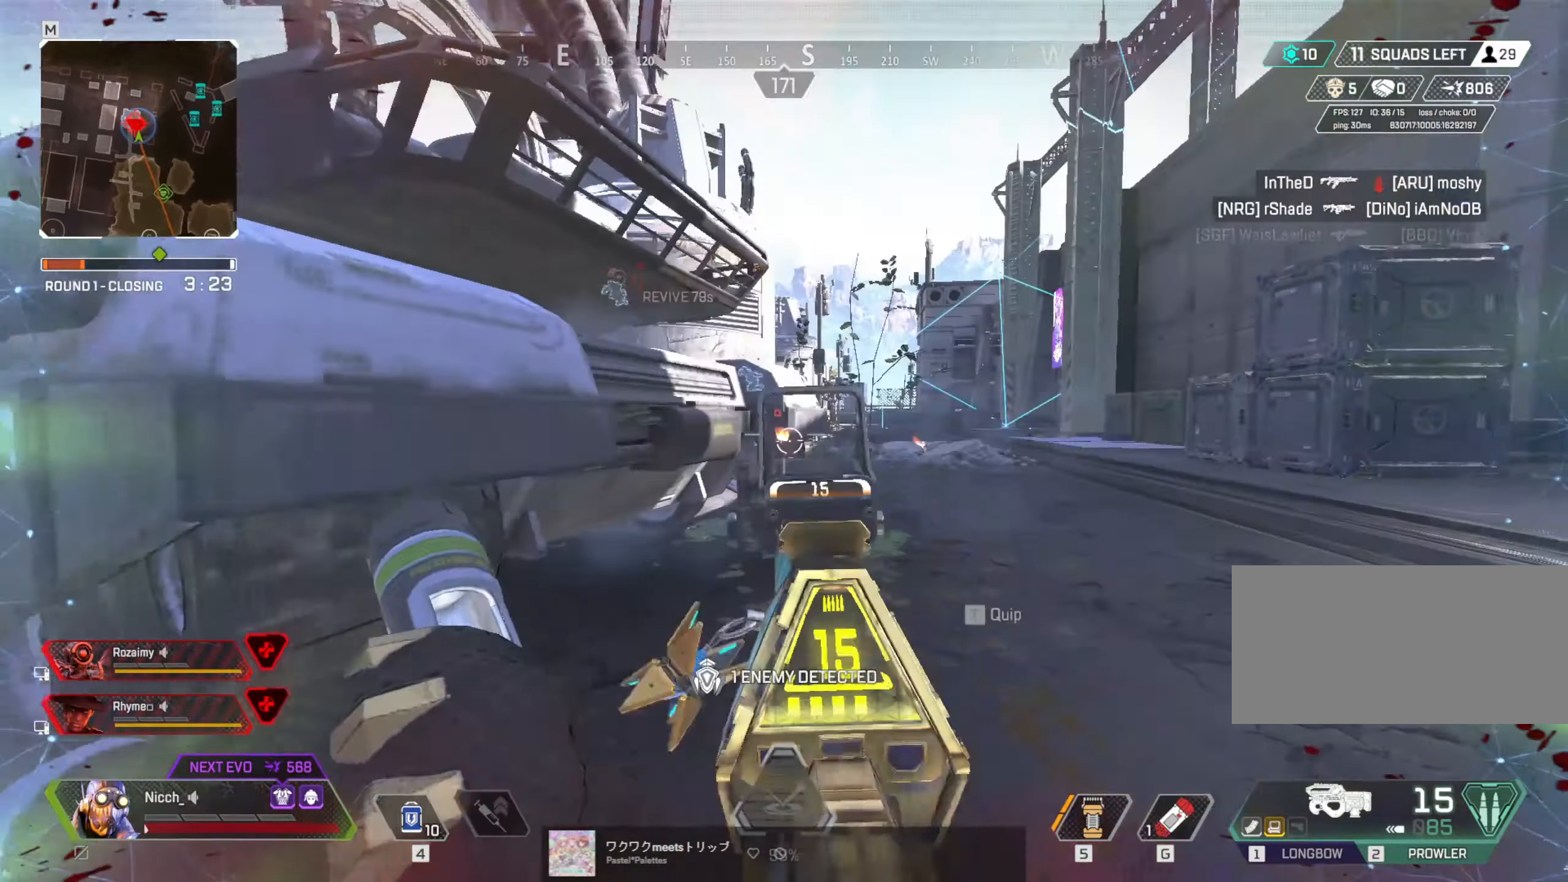
{"keys": [], "mouse": ["right"], "events": [[16, "a", "up"], [266, "d", "down"], [466, "d", "up"]]}
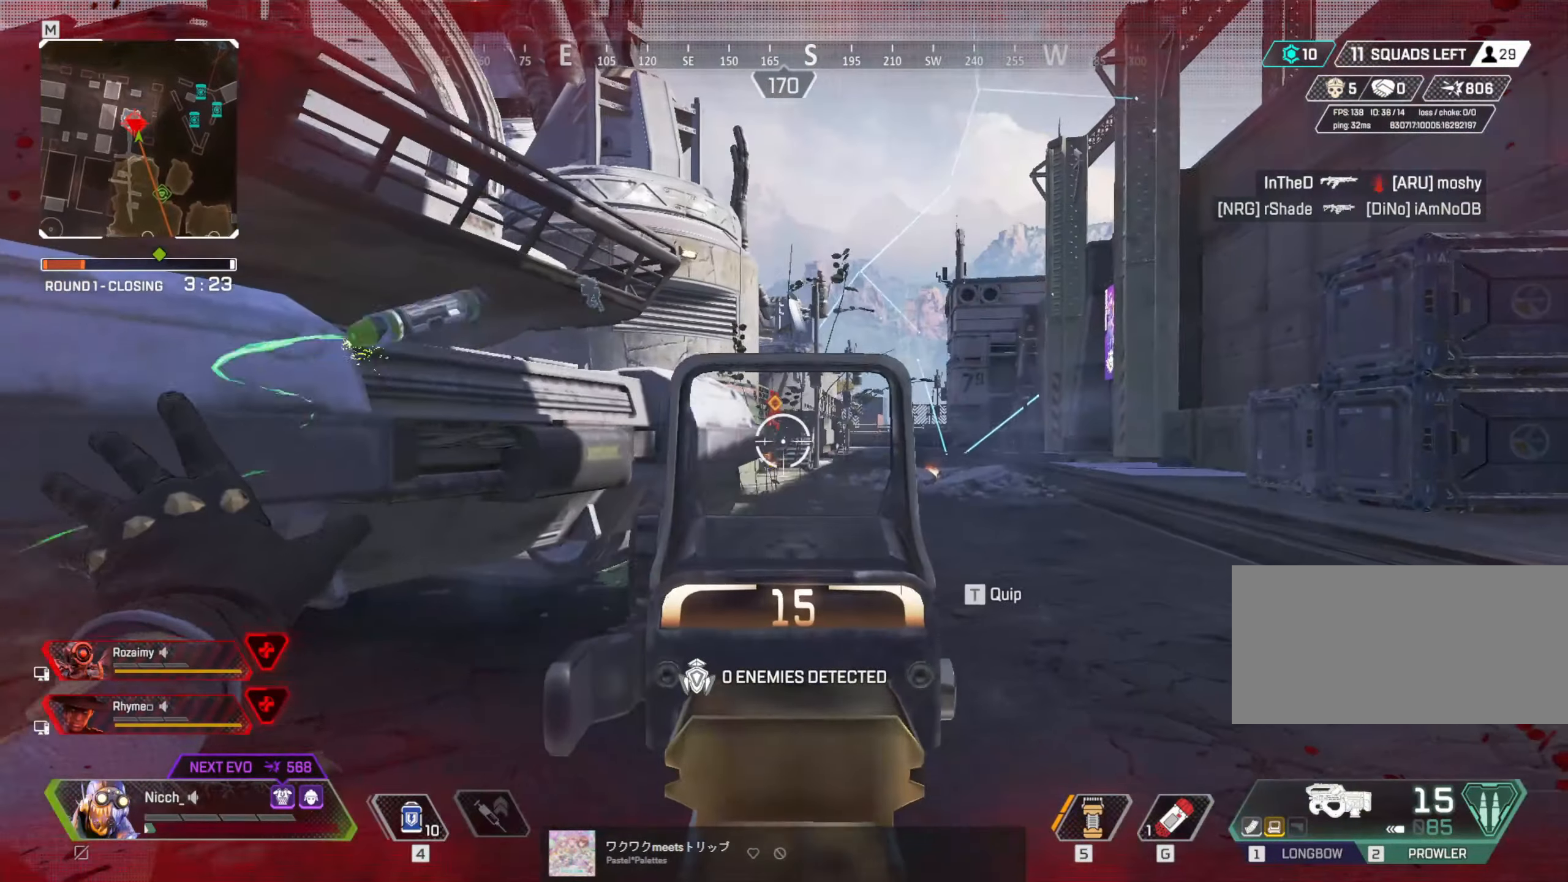
{"keys": ["a", "ctrl"], "mouse": ["right"], "events": [[150, "a", "down"], [166, "mouse_left", "down"], [216, "ctrl", "down"], [316, "mouse_left", "up"]]}
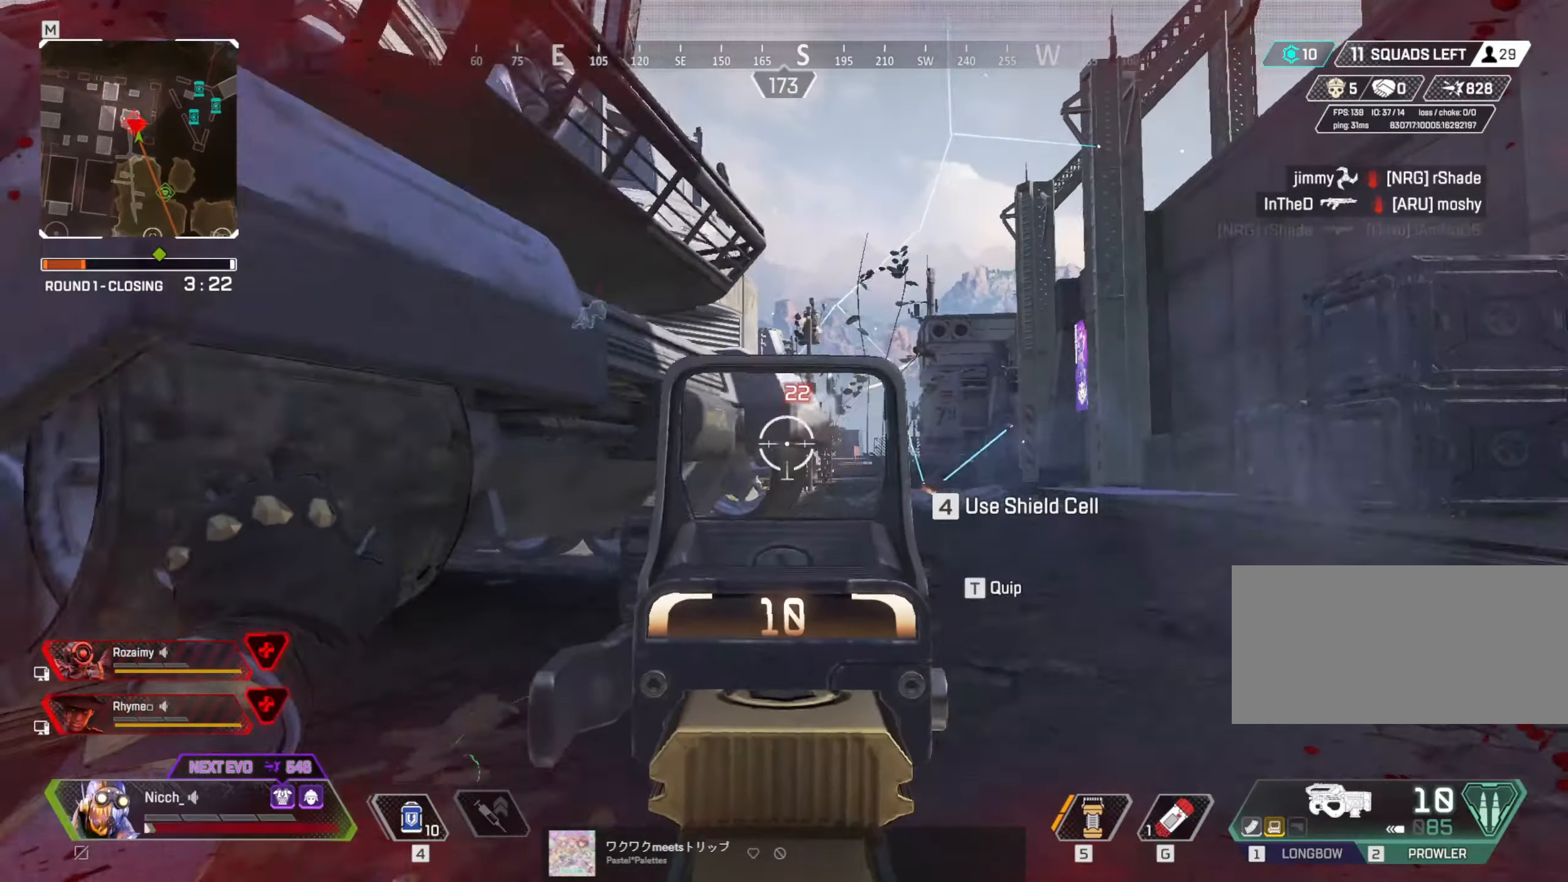
{"keys": ["a", "ctrl"], "mouse": [], "events": [[116, "a", "up"], [116, "mouse_right", "up"], [166, "ctrl", "up"], [166, "d", "down"], [317, "d", "up"], [417, "a", "down"], [467, "ctrl", "down"]]}
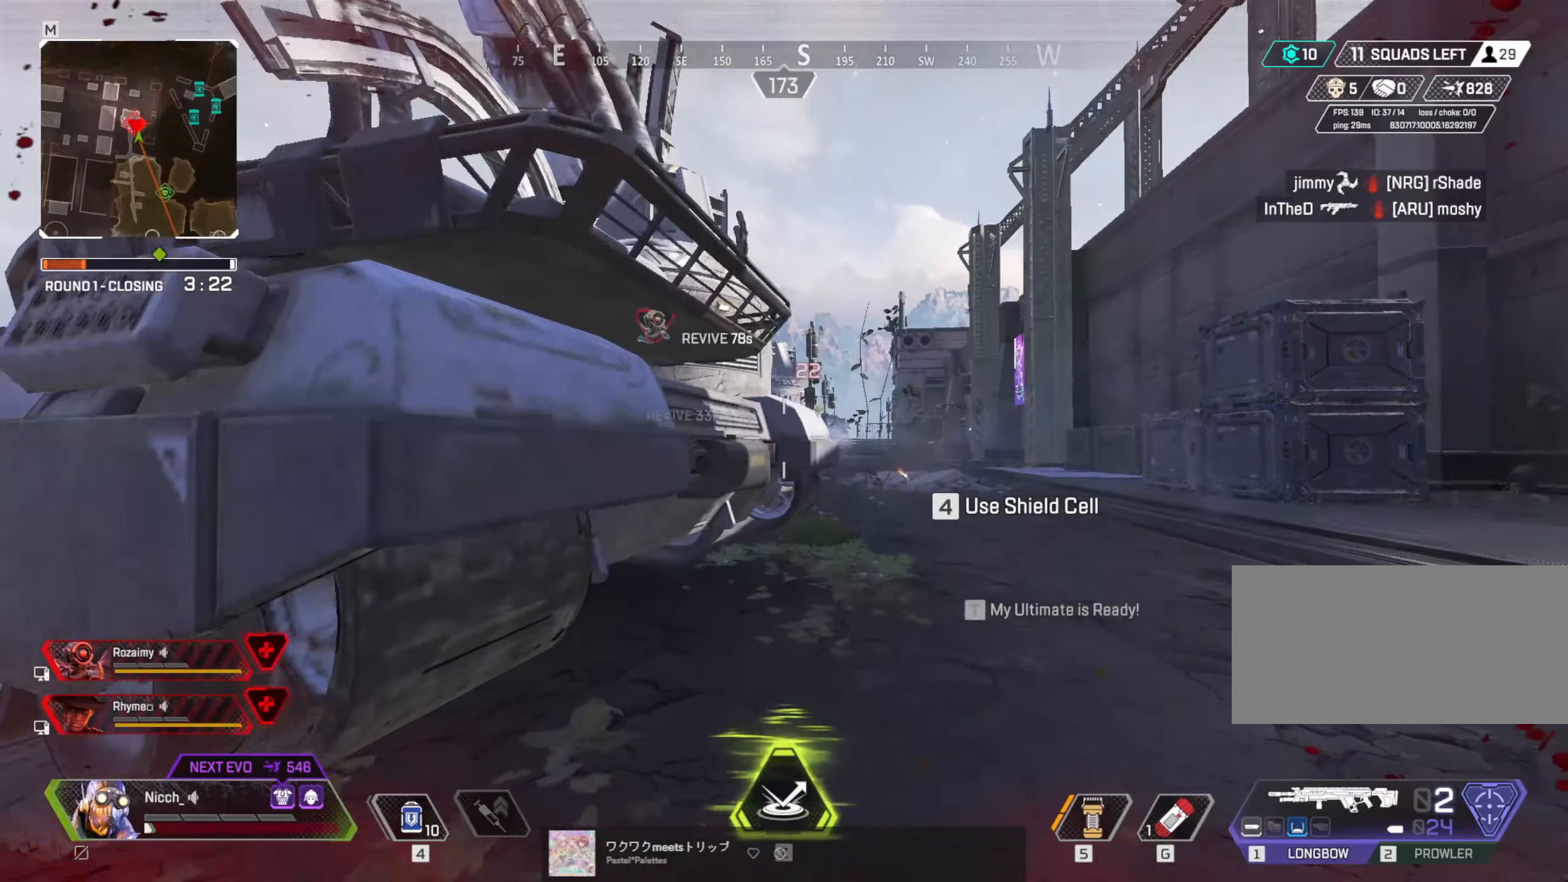
{"keys": ["d"], "mouse": ["right"], "events": [[17, "a", "up"], [150, "d", "down"], [267, "ctrl", "up"], [417, "mouse_right", "down"]]}
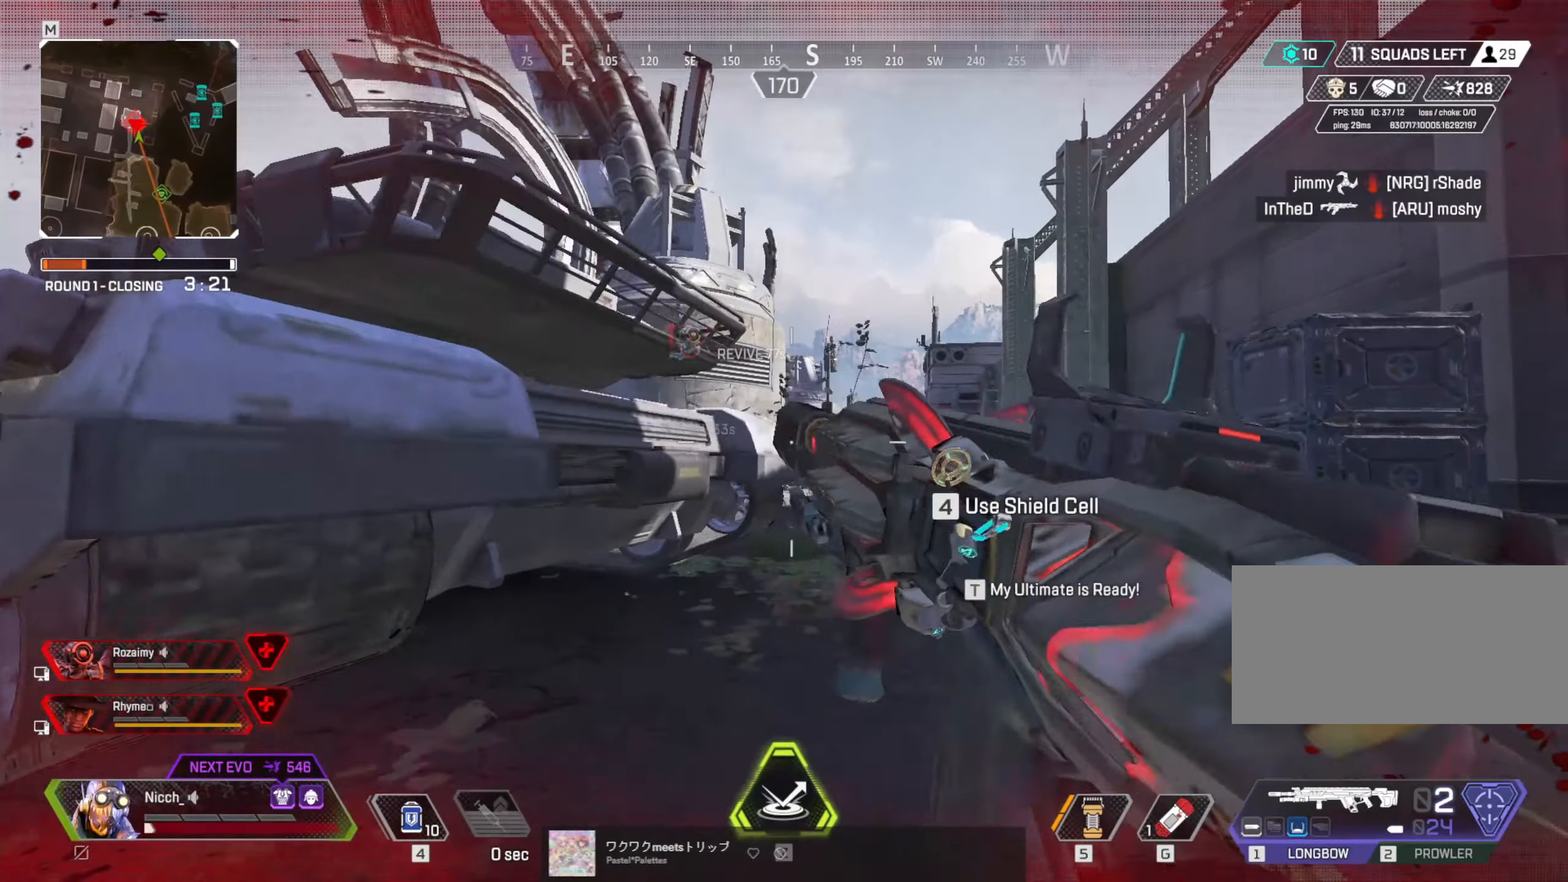
{"keys": ["a"], "mouse": [], "events": [[100, "a", "down"], [117, "d", "up"], [367, "mouse_right", "up"]]}
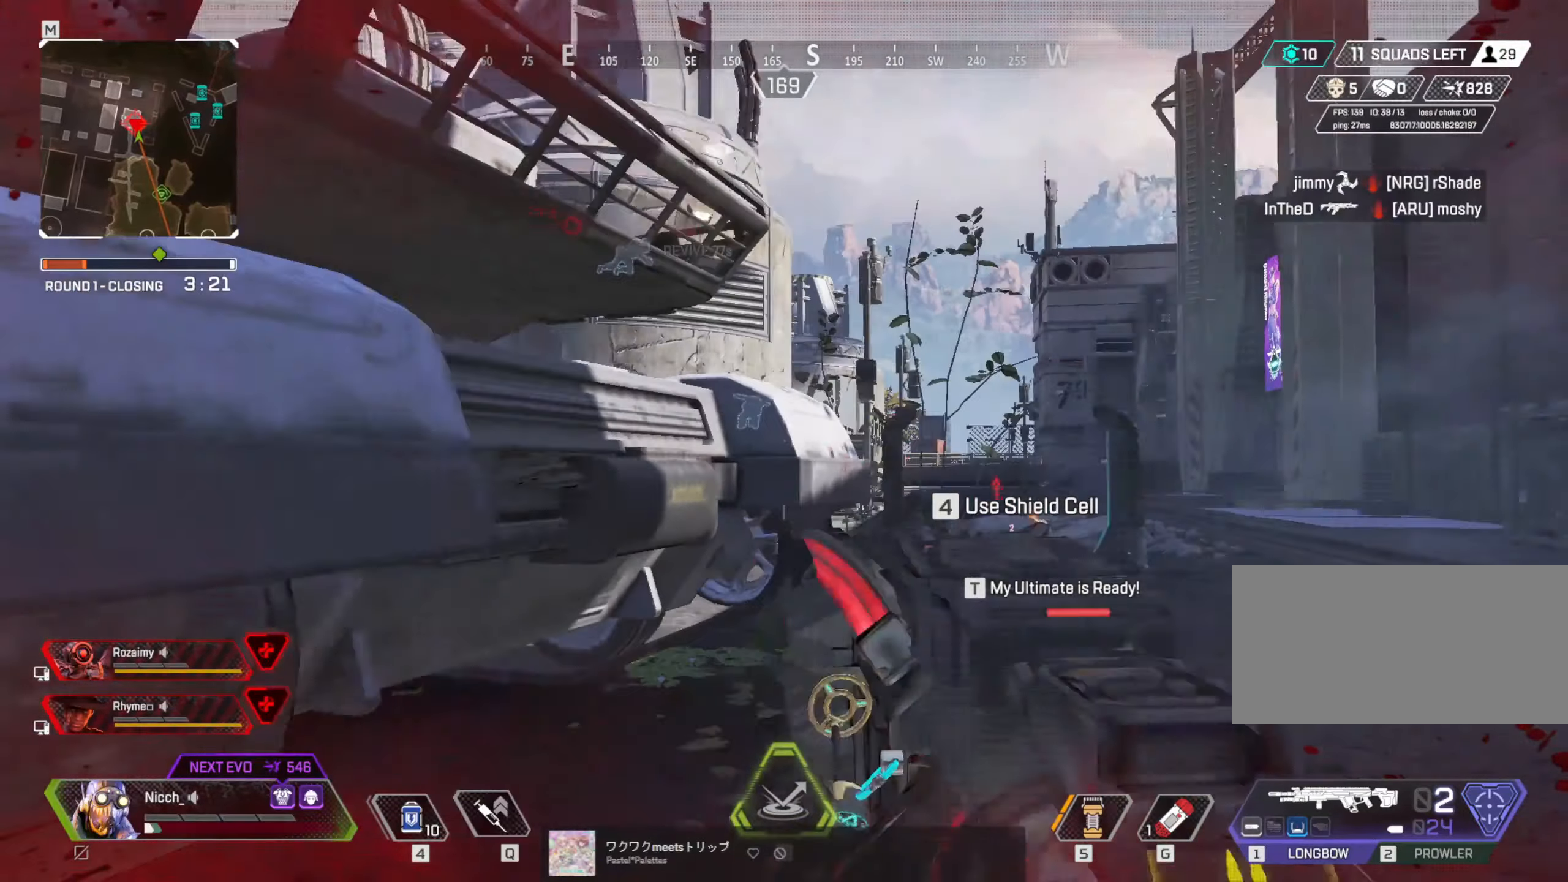
{"keys": ["d"], "mouse": ["right"], "events": [[217, "d", "down"], [250, "a", "up"], [450, "mouse_right", "down"]]}
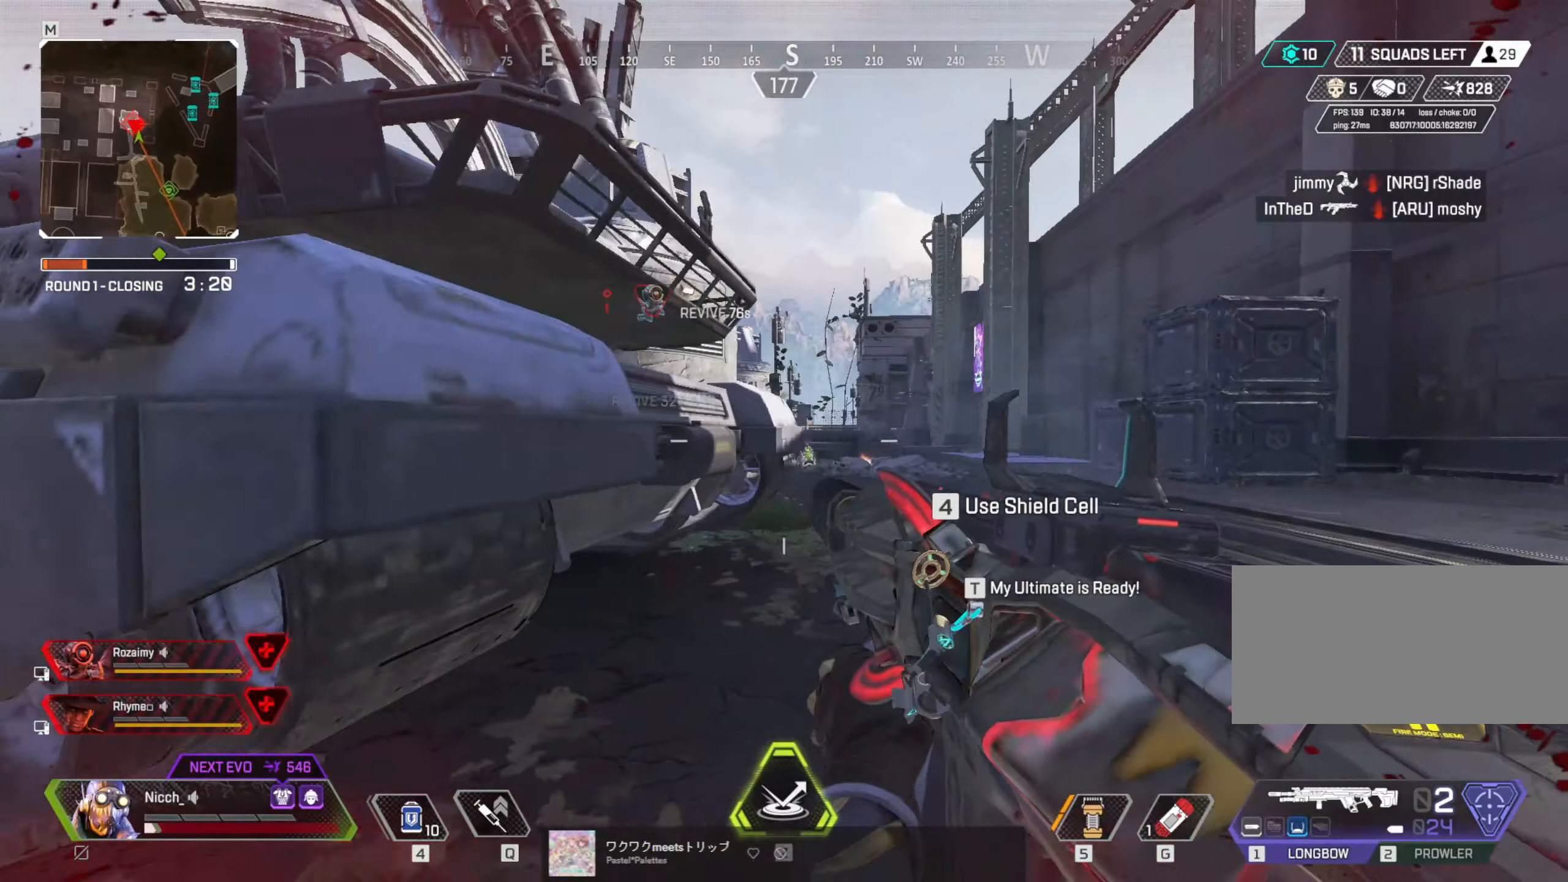
{"keys": ["a"], "mouse": [], "events": [[200, "a", "down"], [217, "d", "up"], [300, "mouse_left", "down"], [367, "mouse_left", "up"], [367, "mouse_right", "up"]]}
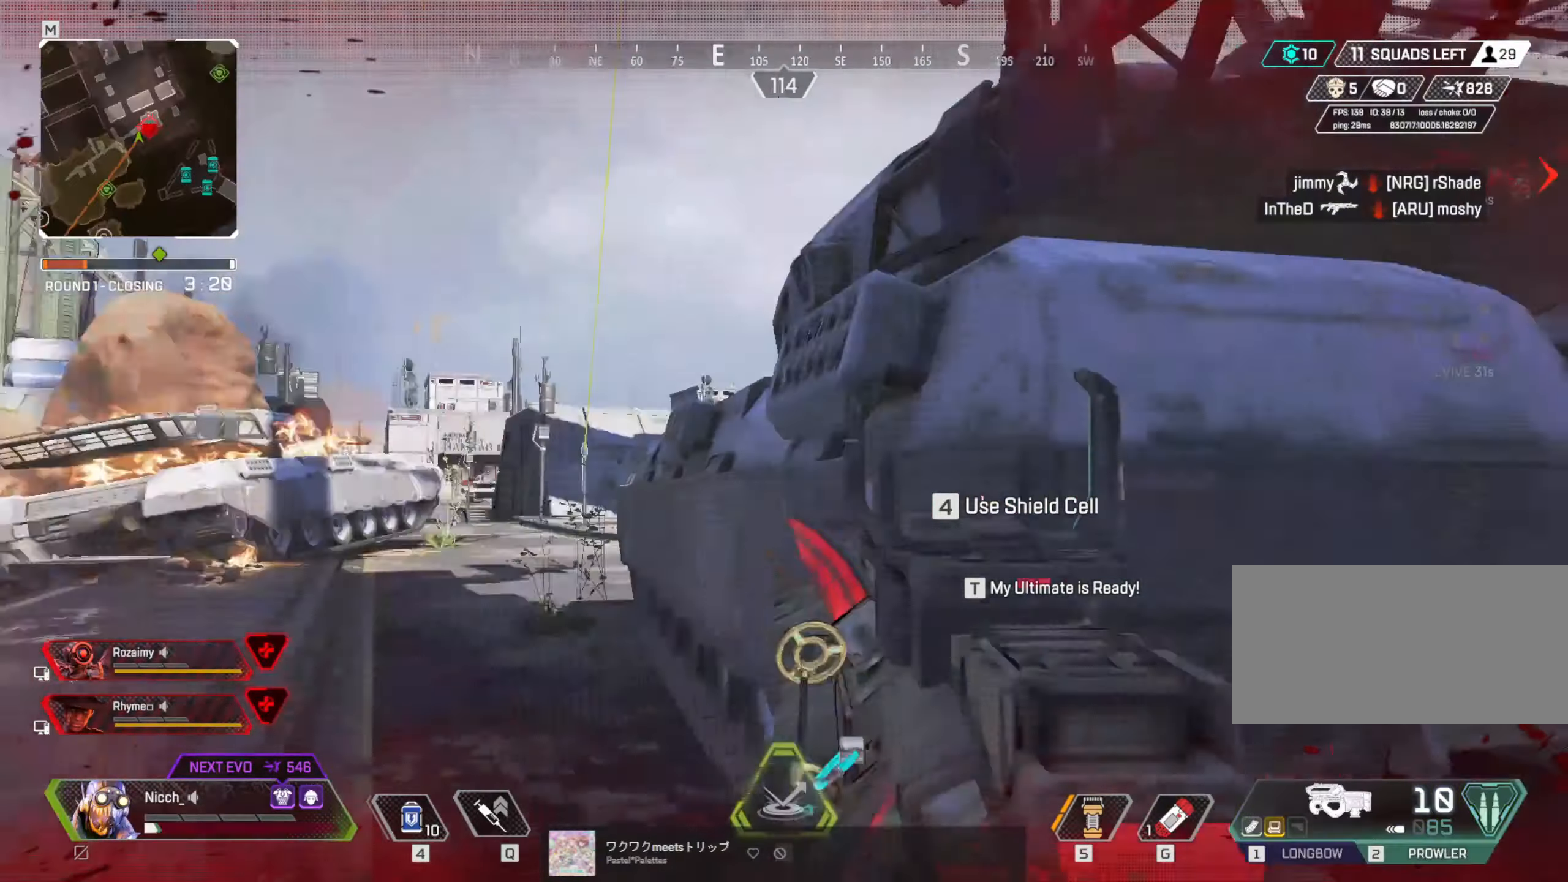
{"keys": ["a", "w"], "mouse": [], "events": [[17, "shift", "down"], [50, "w", "down"], [317, "shift", "up"]]}
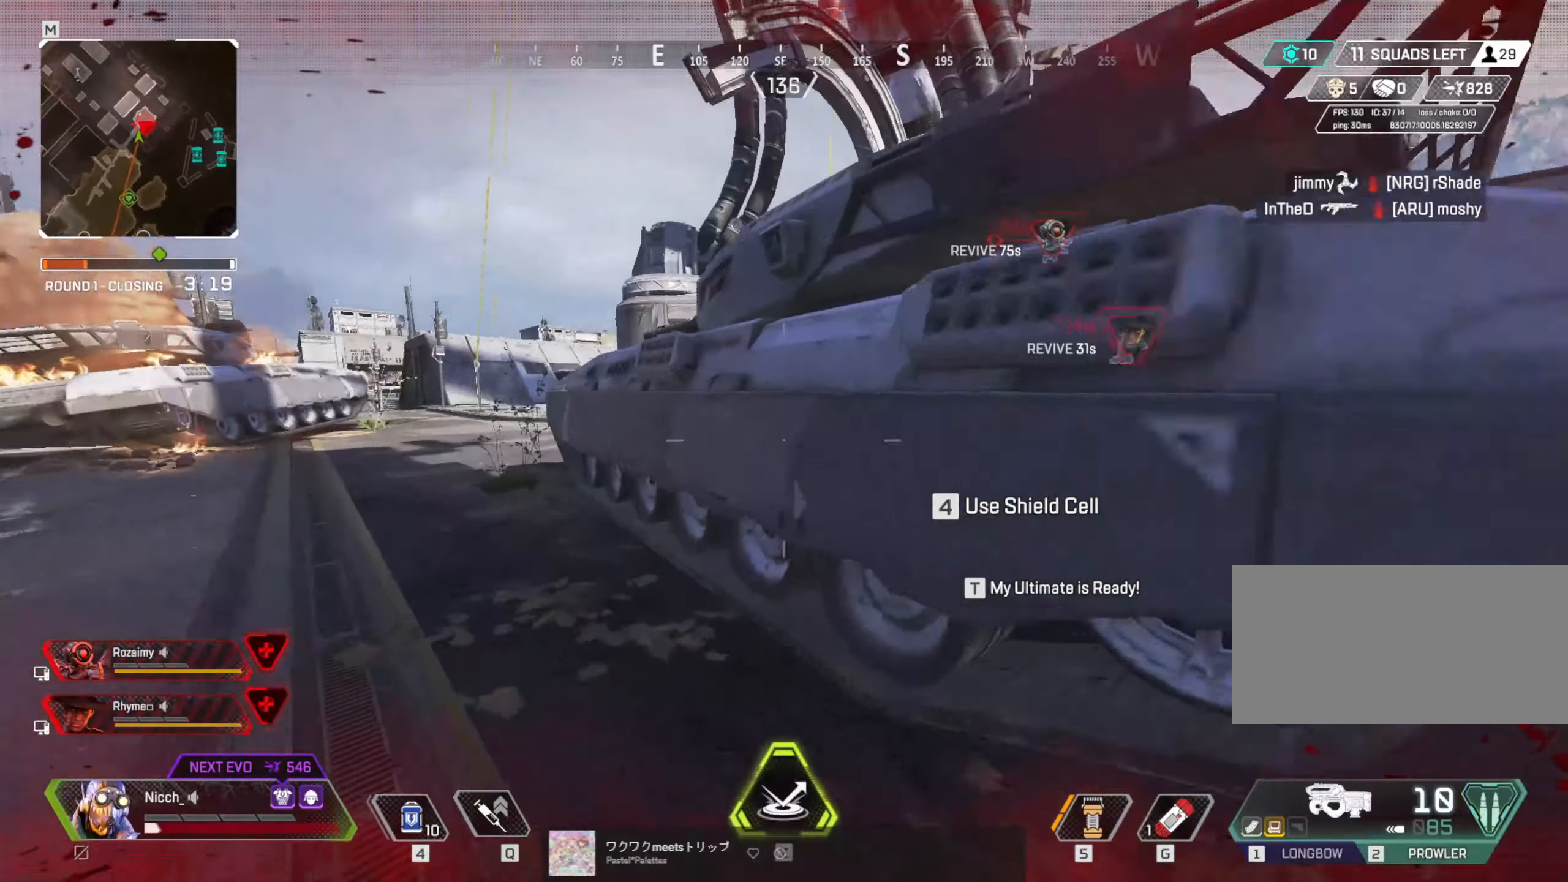
{"keys": ["w"], "mouse": [], "events": [[117, "ctrl", "down"], [250, "w", "up"], [317, "a", "up"], [417, "w", "down"], [467, "ctrl", "up"]]}
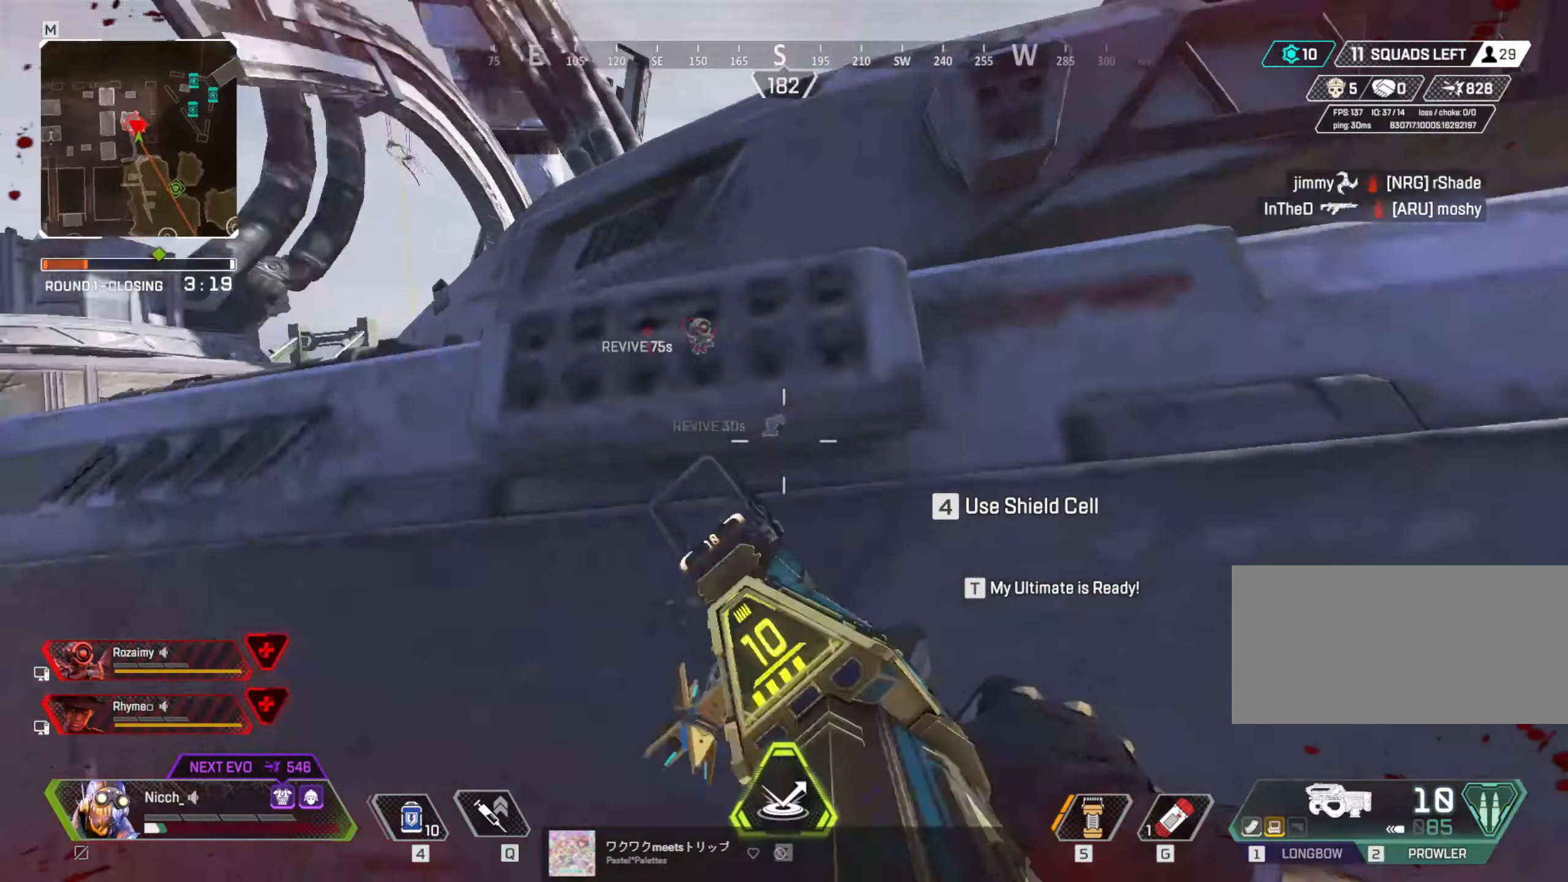
{"keys": ["shift", "w"], "mouse": [], "events": [[67, "a", "down"], [100, "shift", "down"], [267, "a", "up"]]}
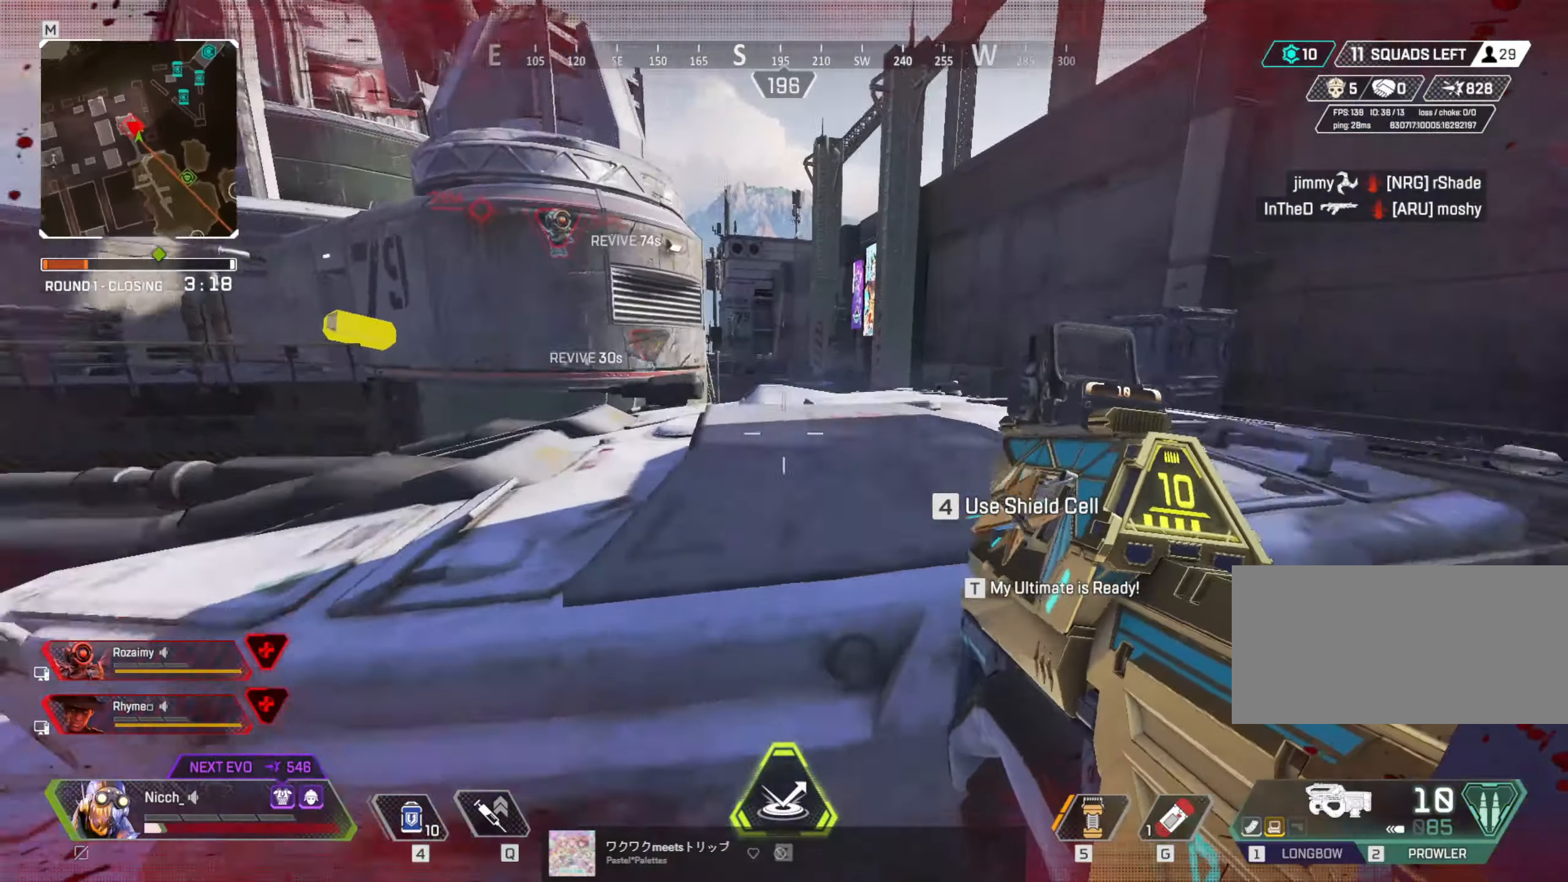
{"keys": ["a", "w"], "mouse": [], "events": [[17, "shift", "up"], [350, "a", "down"]]}
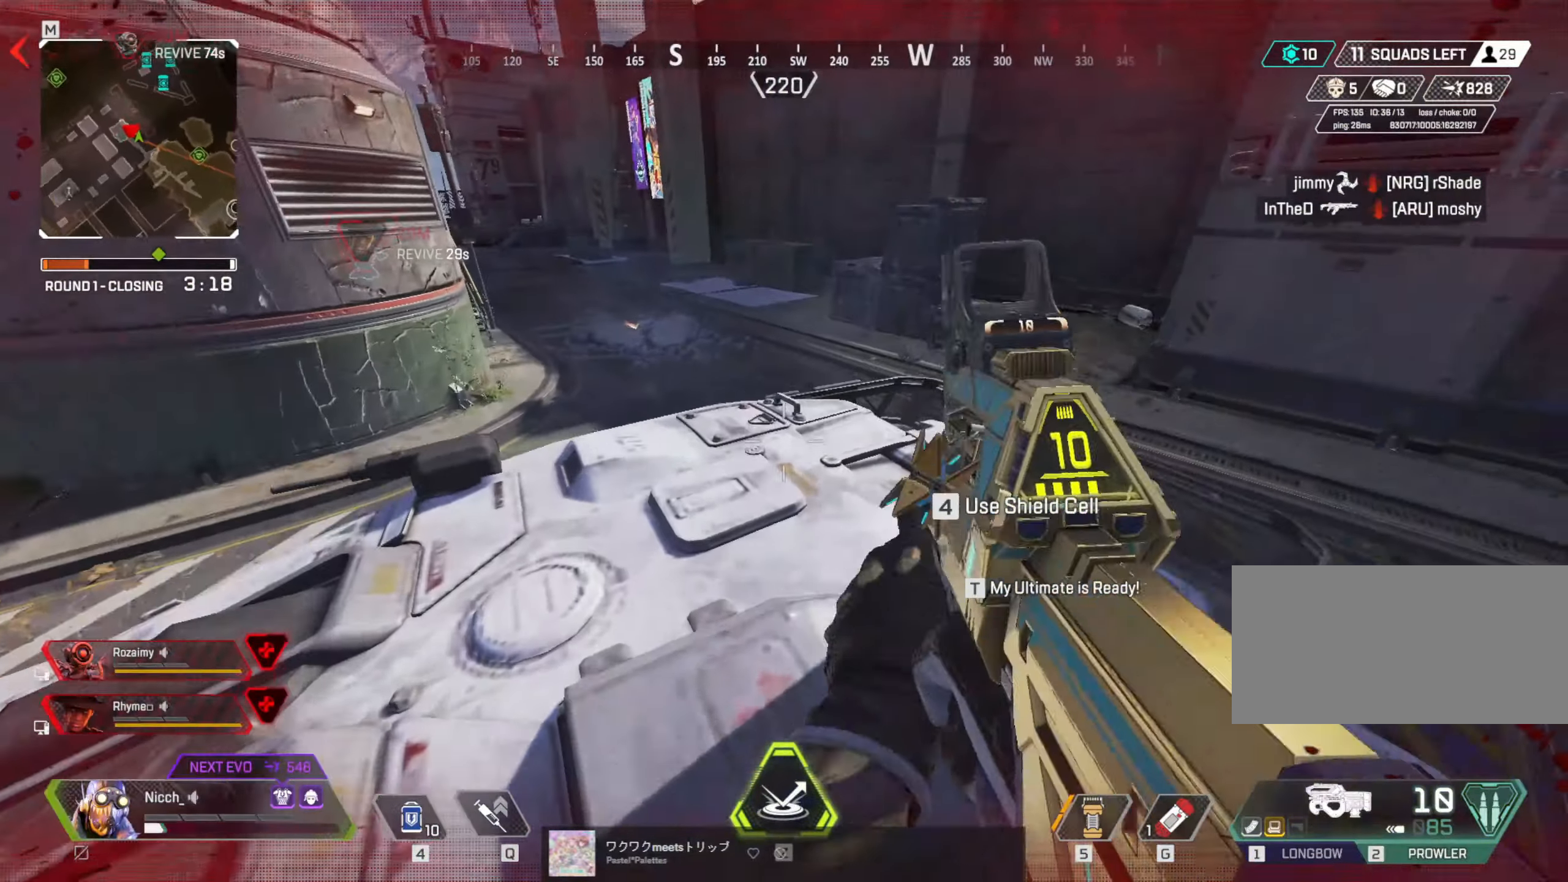
{"keys": ["ctrl"], "mouse": [], "events": [[200, "ctrl", "down"], [367, "a", "up"], [367, "w", "up"]]}
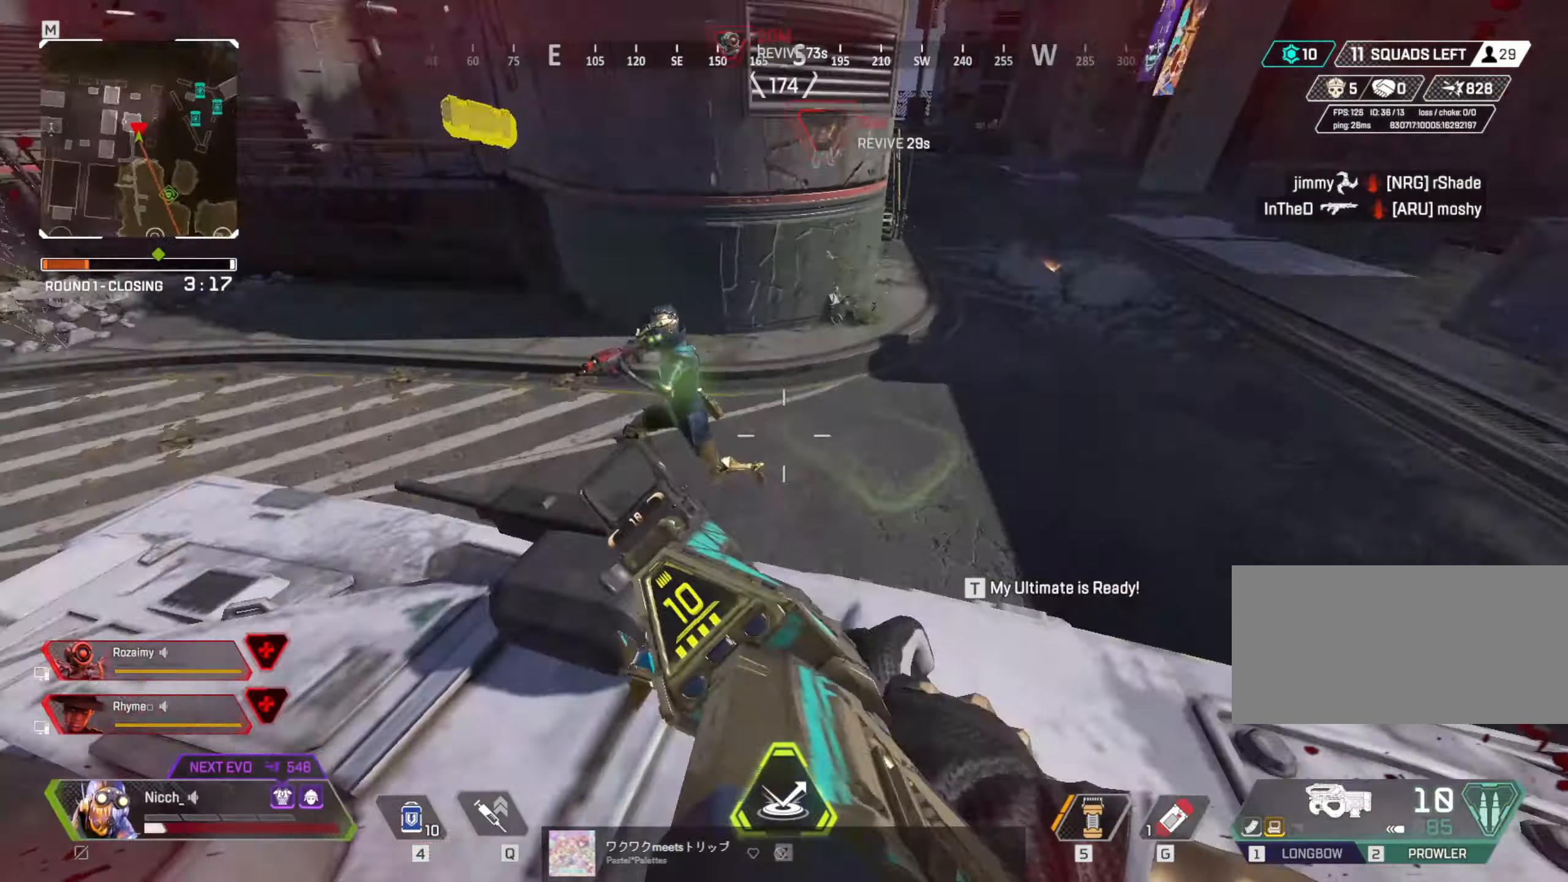
{"keys": ["ctrl", "d", "s"], "mouse": ["right"], "events": [[67, "mouse_right", "down"], [117, "d", "down"], [217, "mouse_left", "down"], [317, "s", "down"], [367, "mouse_left", "up"]]}
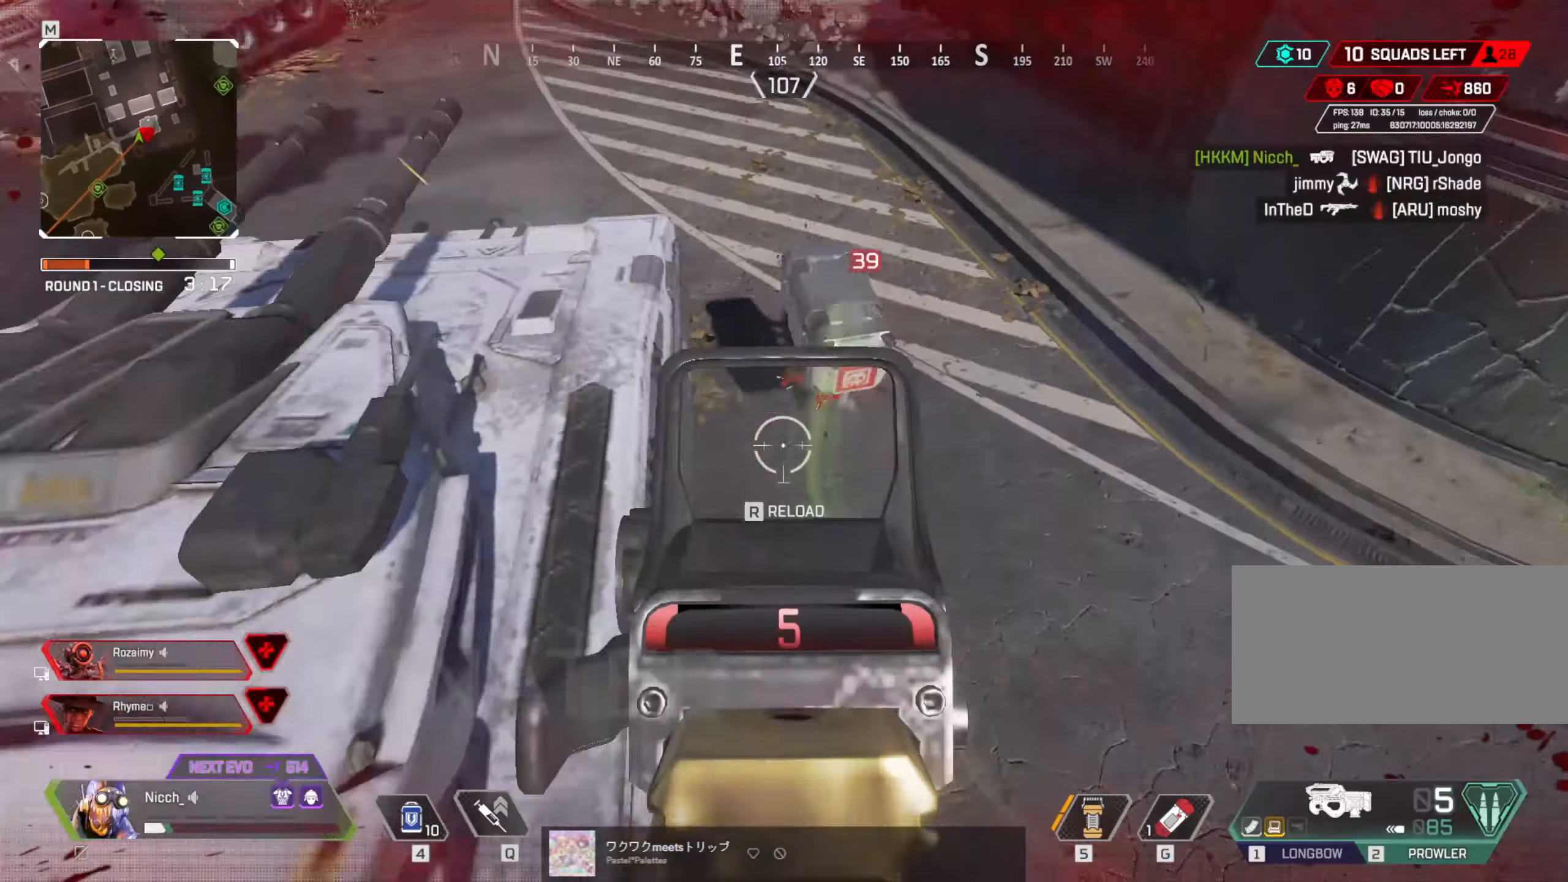
{"keys": ["shift", "w"], "mouse": [], "events": [[67, "s", "up"], [250, "d", "up"], [250, "w", "down"], [267, "ctrl", "up"], [267, "mouse_right", "up"], [300, "r", "down"], [367, "r", "up"], [367, "shift", "down"]]}
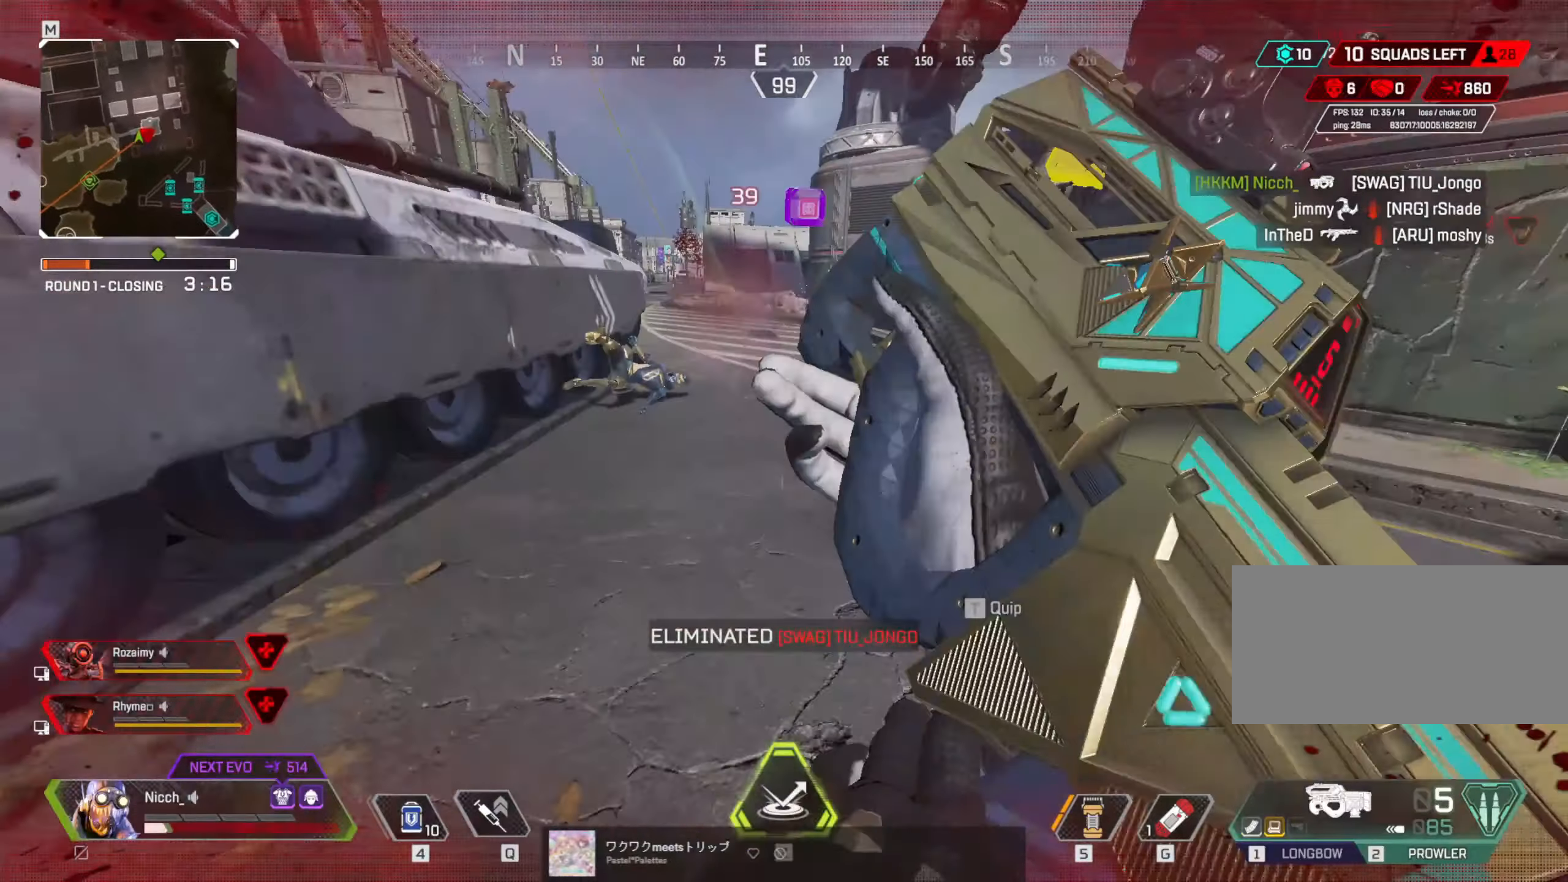
{"keys": ["w"], "mouse": [], "events": [[67, "tab", "down"], [150, "tab", "up"], [217, "tab", "down"], [300, "tab", "up"], [367, "shift", "up"]]}
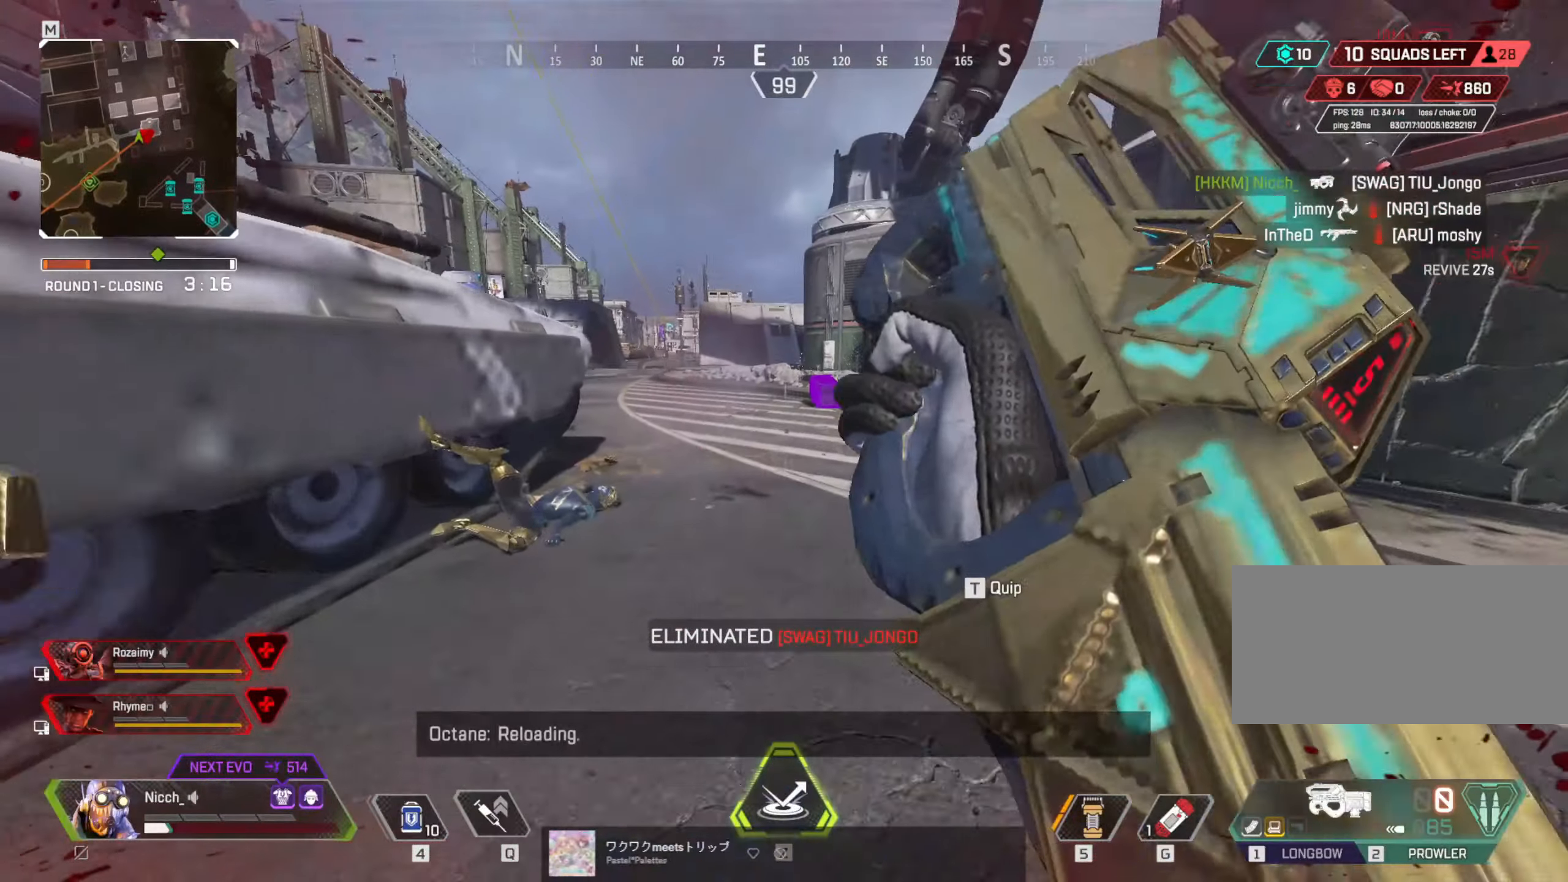
{"keys": ["w"], "mouse": [], "events": [[217, "shift", "down"], [367, "shift", "up"]]}
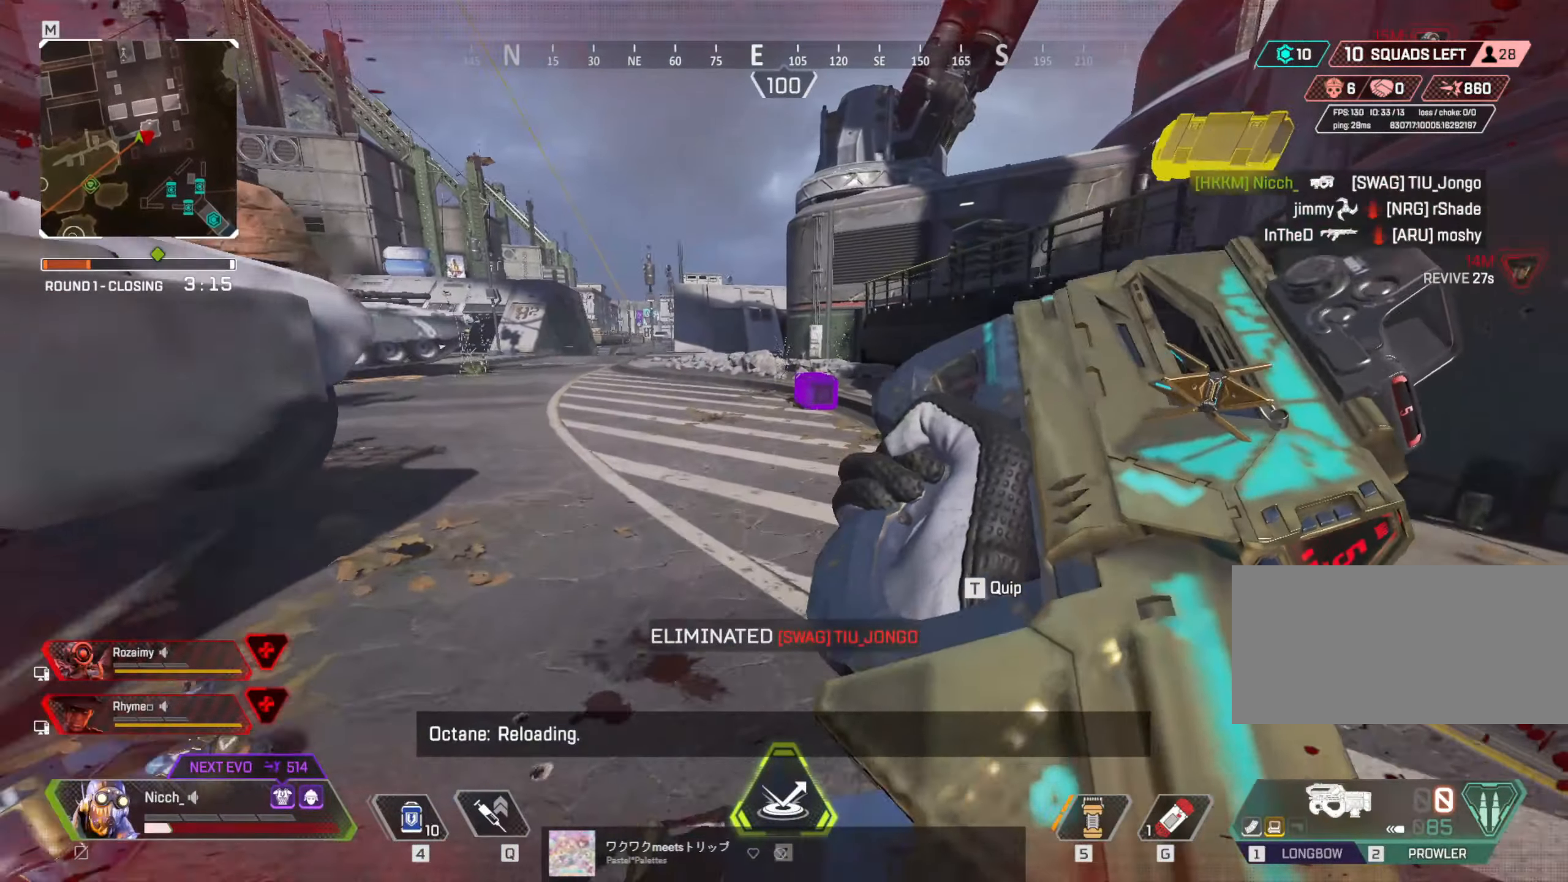
{"keys": ["ctrl", "w"], "mouse": [], "events": [[267, "ctrl", "down"]]}
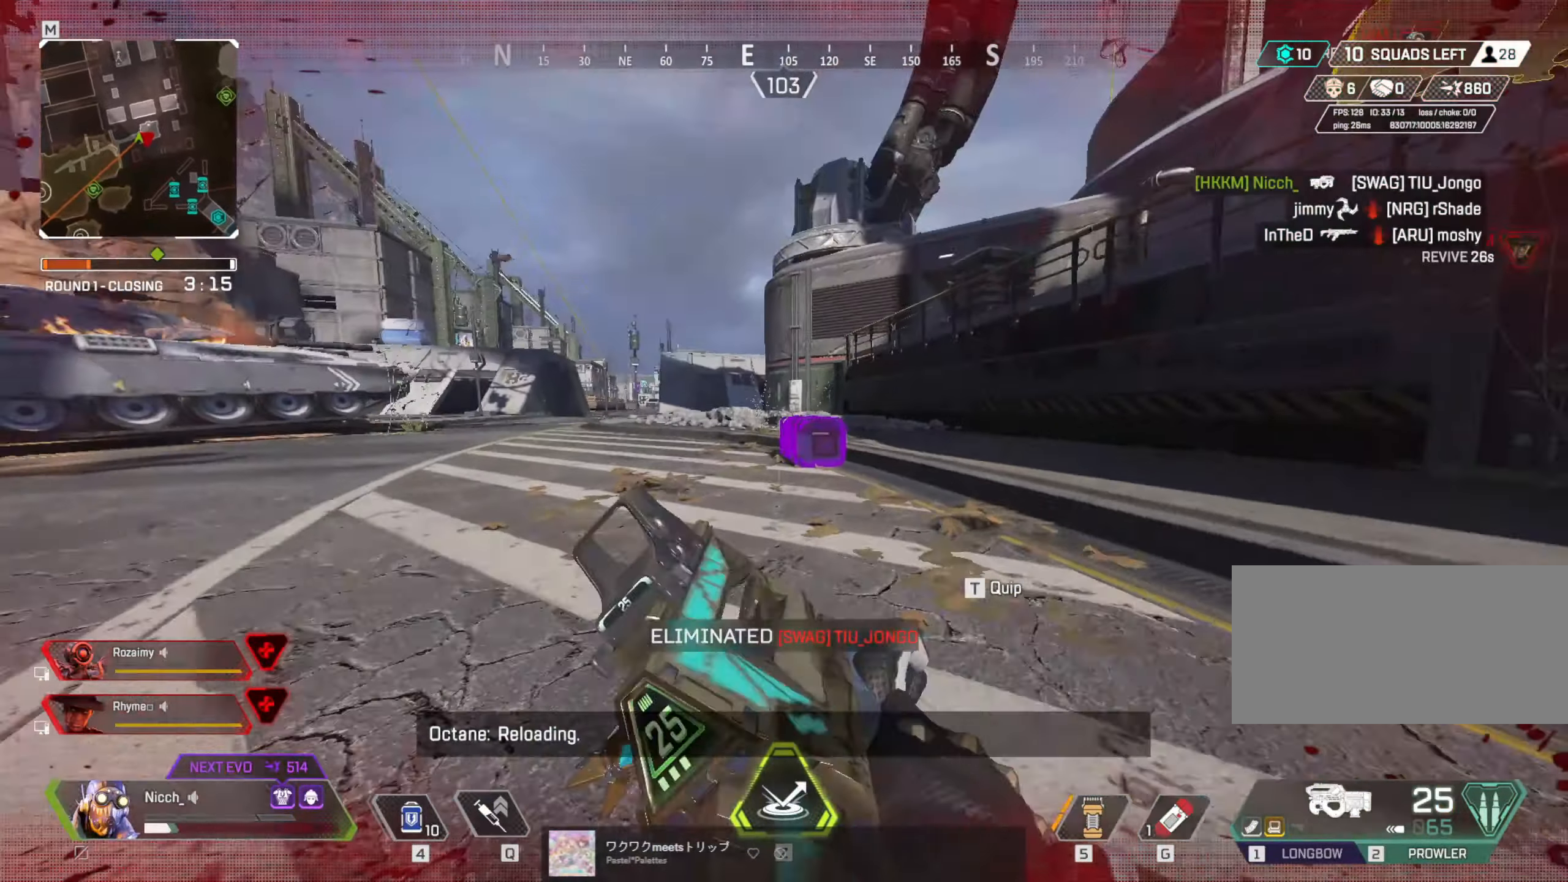
{"keys": ["a"], "mouse": ["right"], "events": [[200, "ctrl", "up"], [217, "e", "down"], [267, "a", "down"], [317, "w", "up"], [334, "e", "up"], [334, "mouse_right", "down"]]}
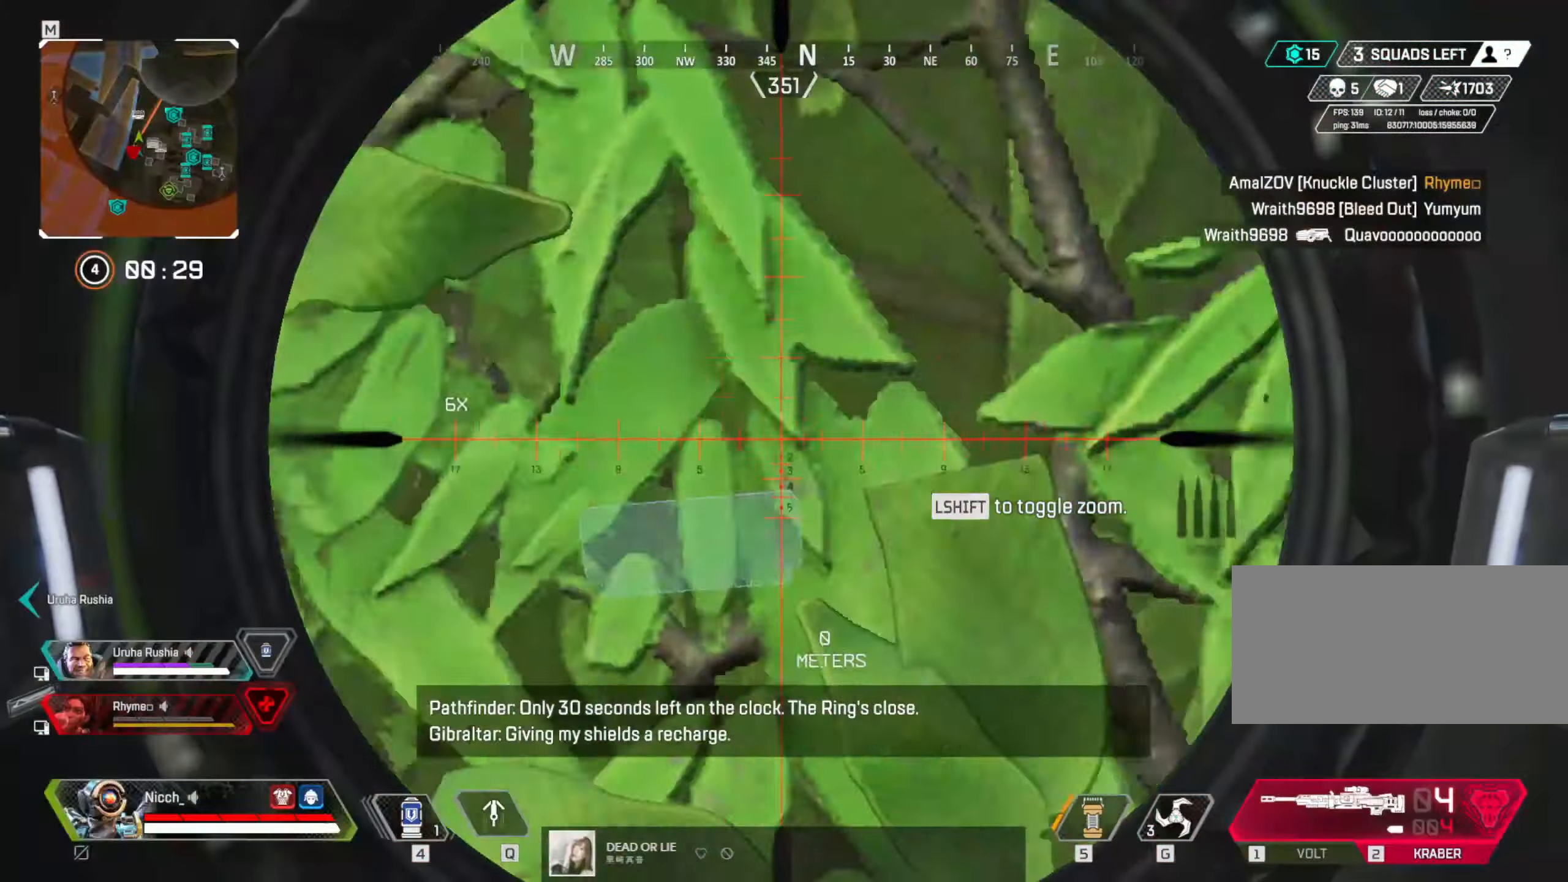
{"keys": ["a", "d"], "mouse": ["right"], "events": [[167, "d", "down"], [200, "a", "up"], [267, "a", "down"], [267, "d", "up"], [467, "d", "down"]]}
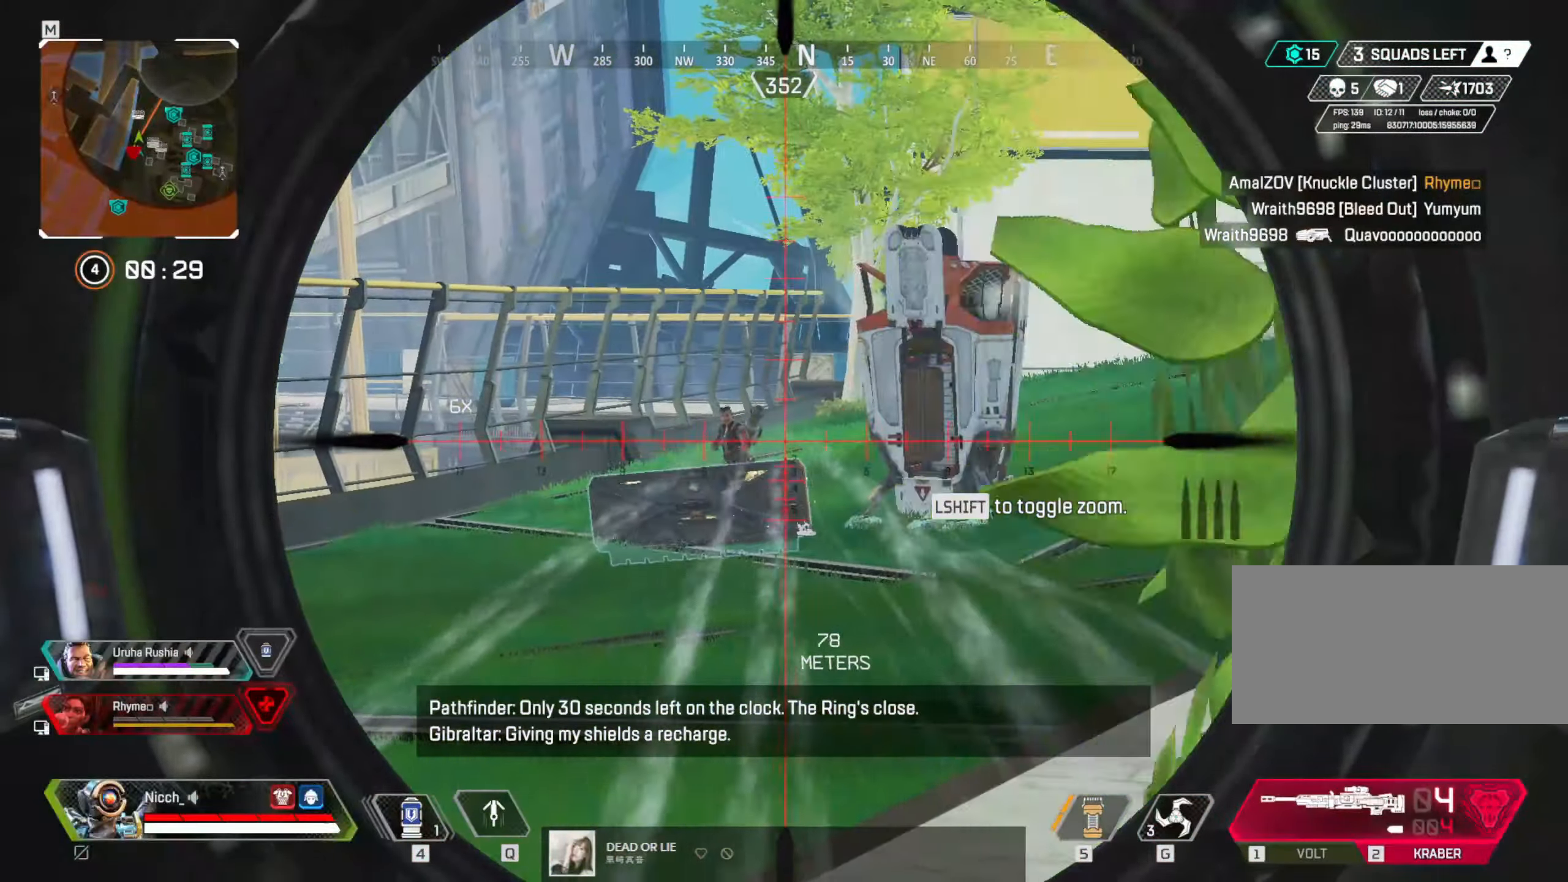
{"keys": [], "mouse": ["right"], "events": [[17, "a", "up"], [67, "d", "up"]]}
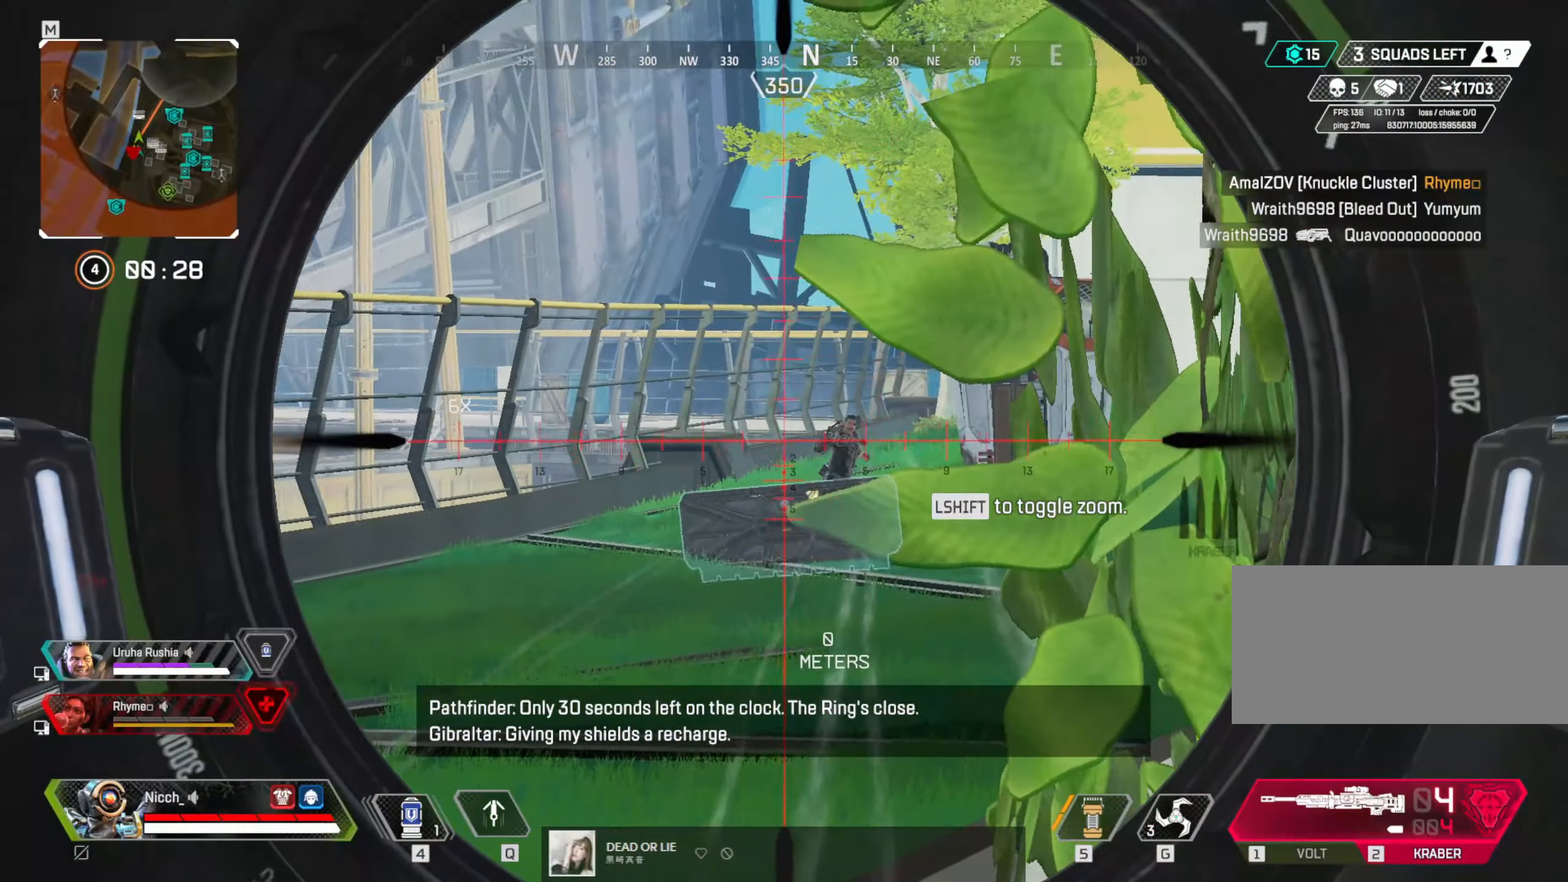
{"keys": [], "mouse": ["right"], "events": []}